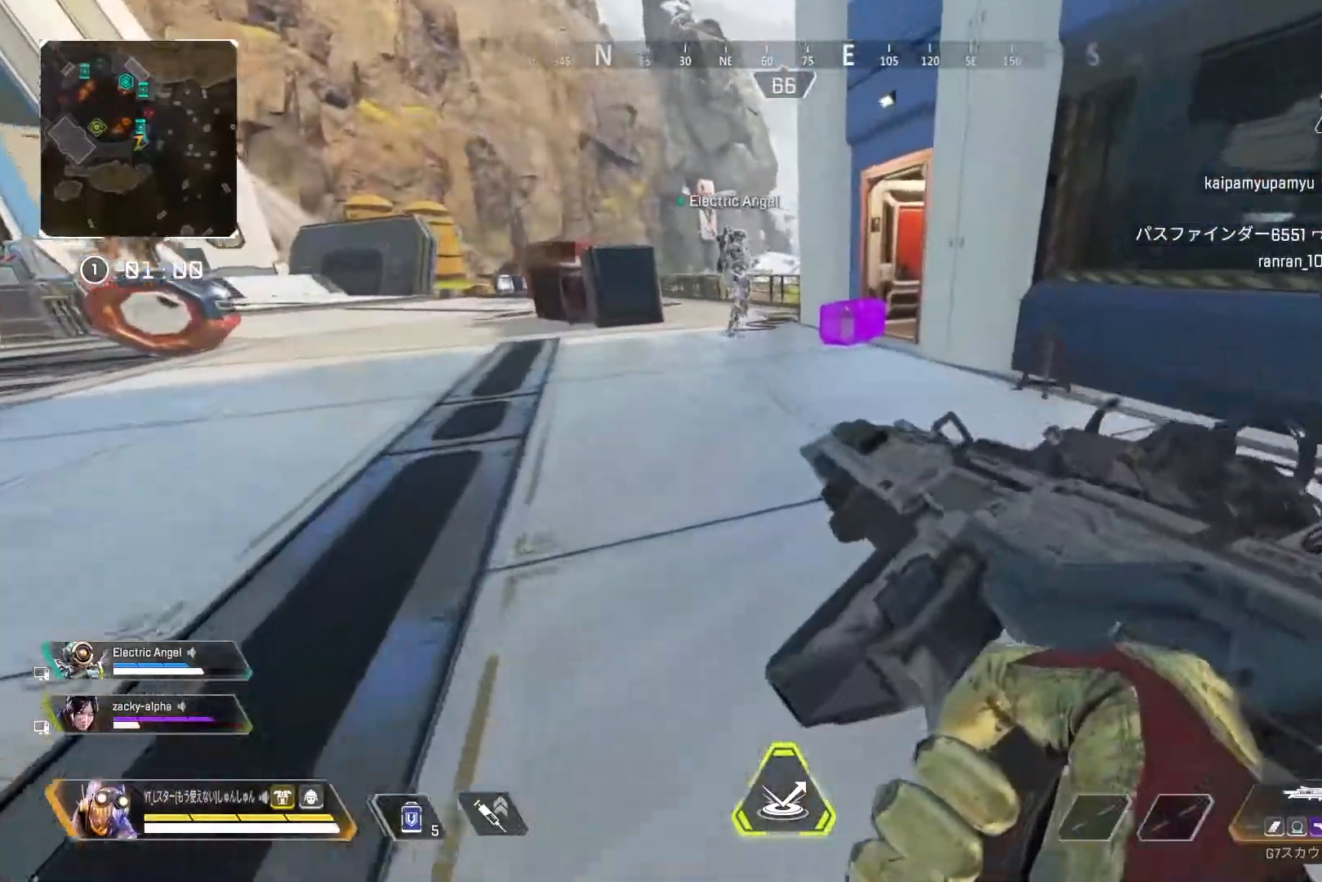
Gameplay with a controller (PlayStation layout); each line is a JSON object with the inputs held at the frame after it (dt_ms = milliseconds from this image to that frame). "events" lists button and stick changes between this image and that frame as [ms after this image, input, new state], when the widget could be followed in between.
{"dt_ms": 500, "buttons": ["R2"], "left_stick": "up", "right_stick": "right"}
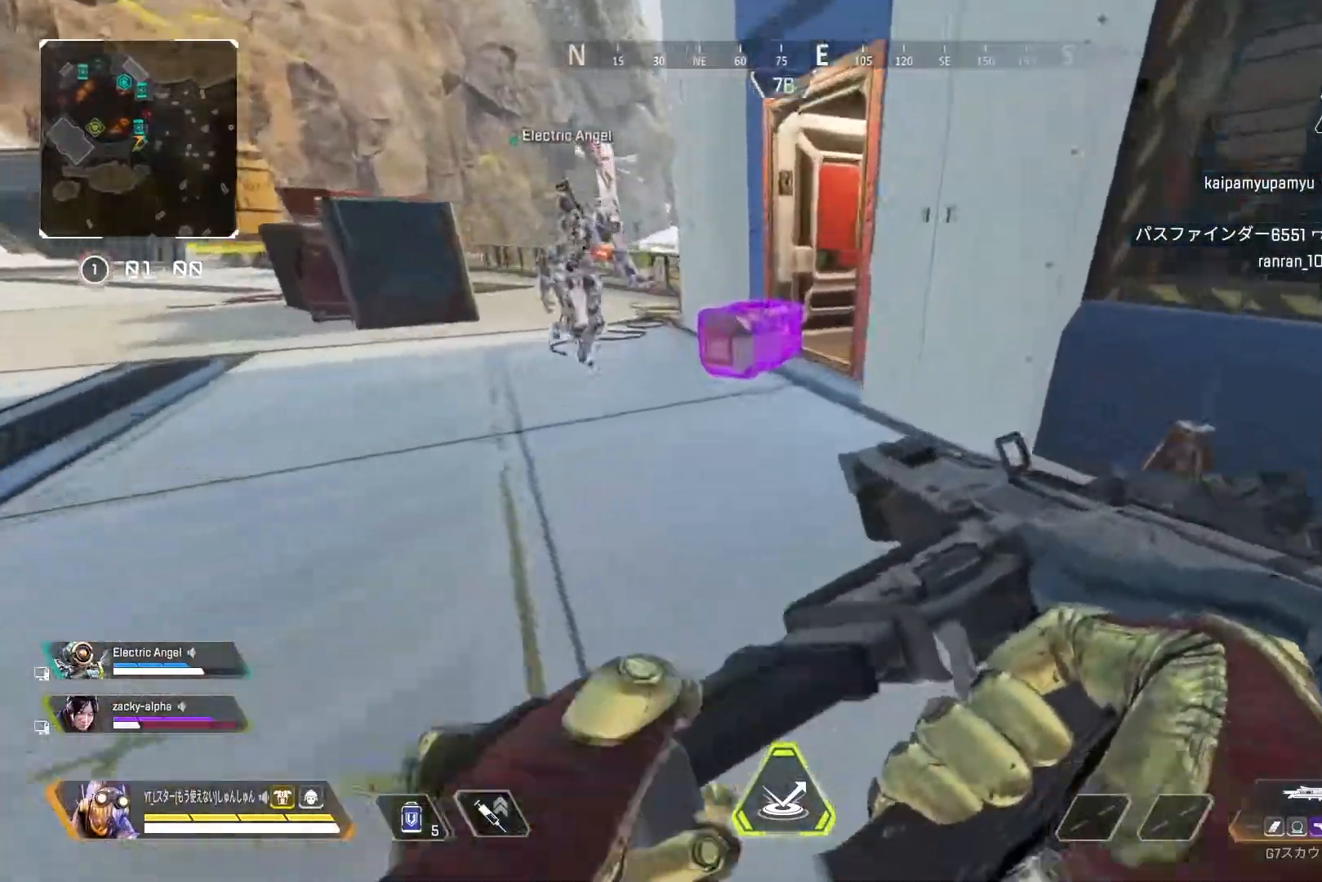
{"dt_ms": 1000, "buttons": [], "left_stick": "center", "right_stick": "down"}
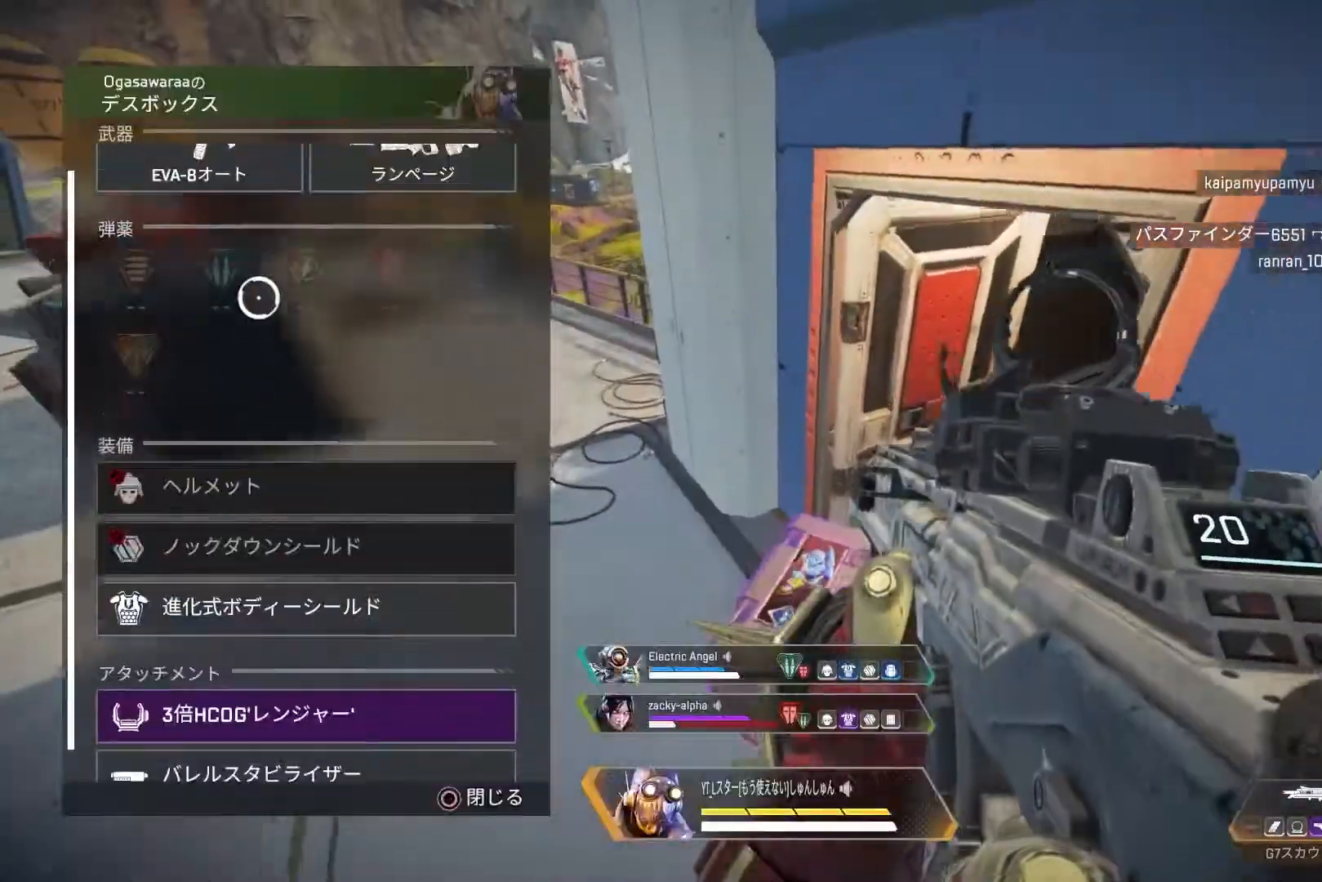
{"dt_ms": 500, "buttons": [], "left_stick": "center", "right_stick": "down", "events": [[200, "left_stick", "down"], [467, "left_stick", "center"]]}
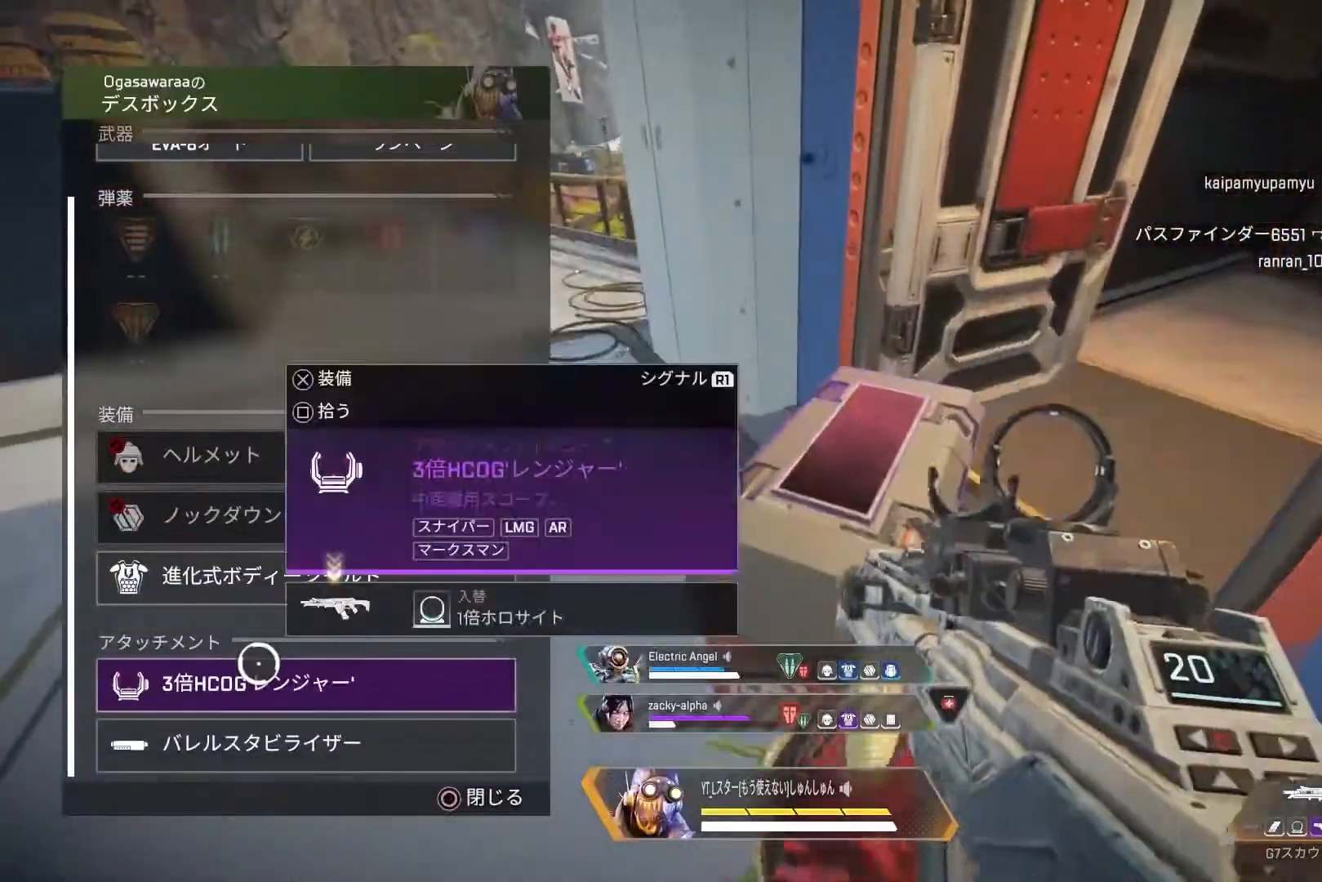
{"dt_ms": 500, "buttons": [], "left_stick": "up-left", "right_stick": "down", "events": [[333, "CROSS", "down"], [383, "CROSS", "up"], [450, "CIRCLE", "down"], [483, "CIRCLE", "up"], [500, "left_stick", "up-left"]]}
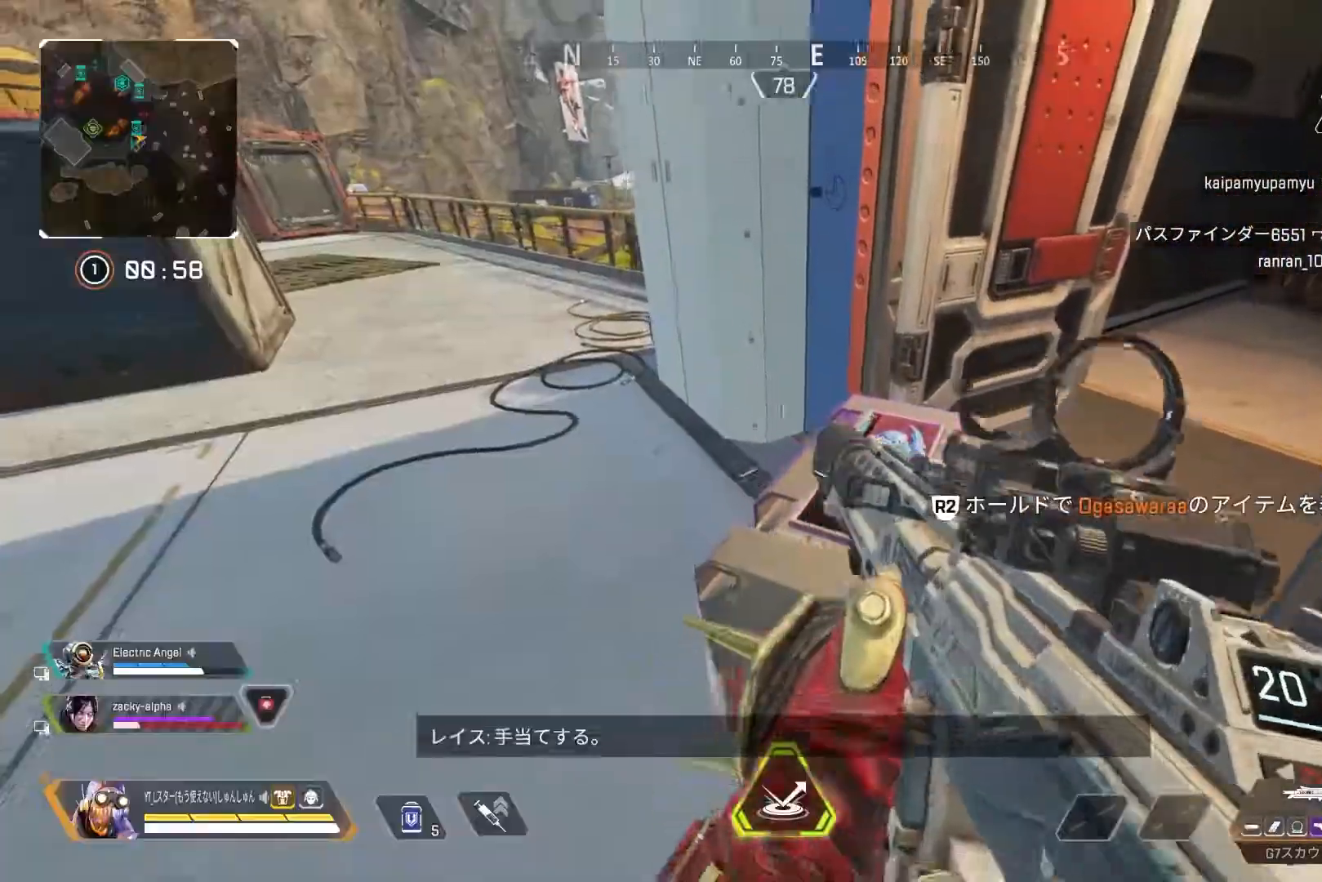
{"dt_ms": 500, "buttons": ["L3", "R3"], "left_stick": "up-left", "right_stick": "center", "events": [[67, "L3", "down"], [67, "right_stick", "left"], [500, "R3", "down"], [500, "right_stick", "center"]]}
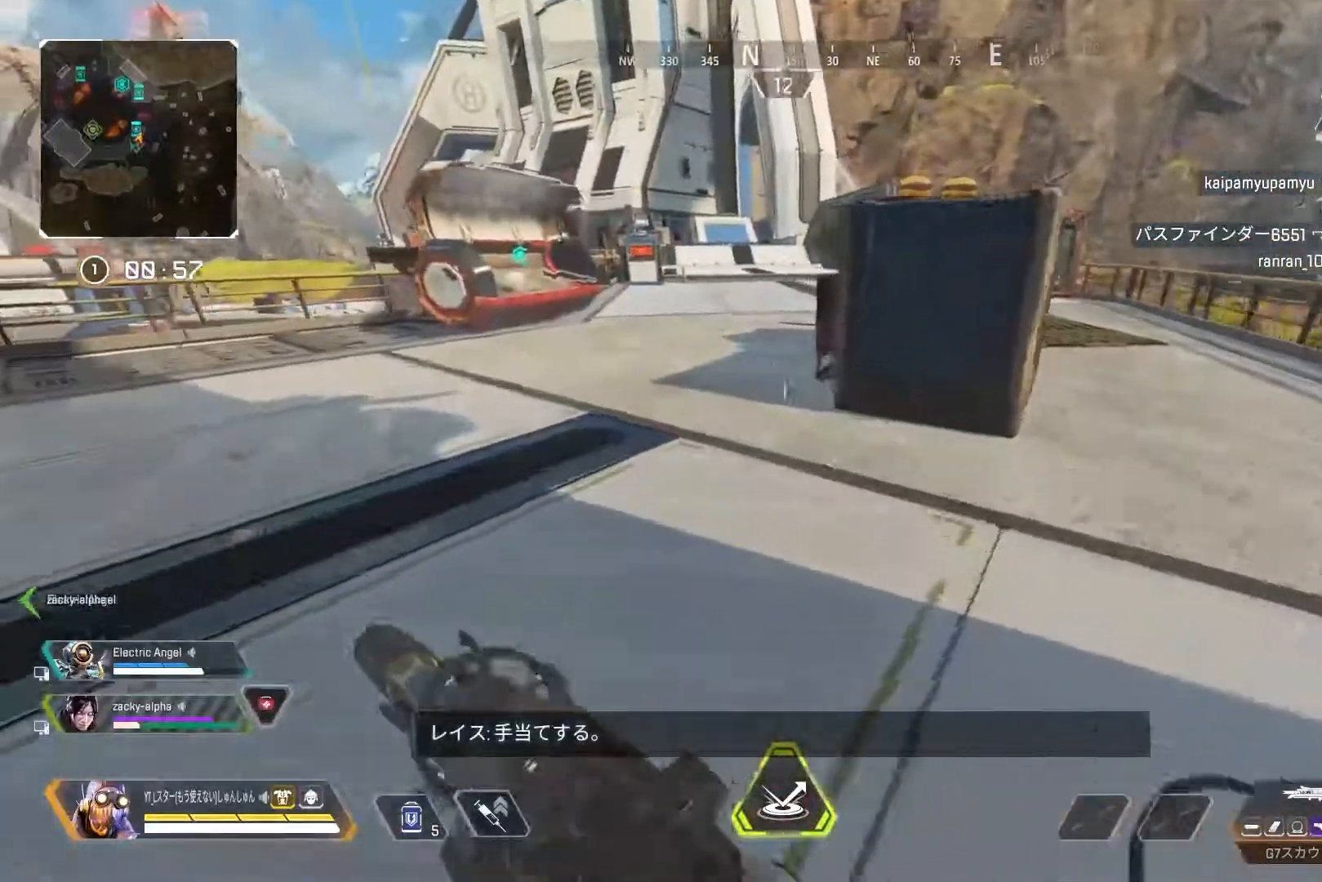
{"dt_ms": 500, "buttons": [], "left_stick": "center", "right_stick": "center", "events": [[233, "L1", "down"], [250, "L3", "up"], [250, "R3", "up"], [317, "L1", "up"], [350, "left_stick", "center"], [433, "TRIANGLE", "down"], [467, "TRIANGLE", "up"]]}
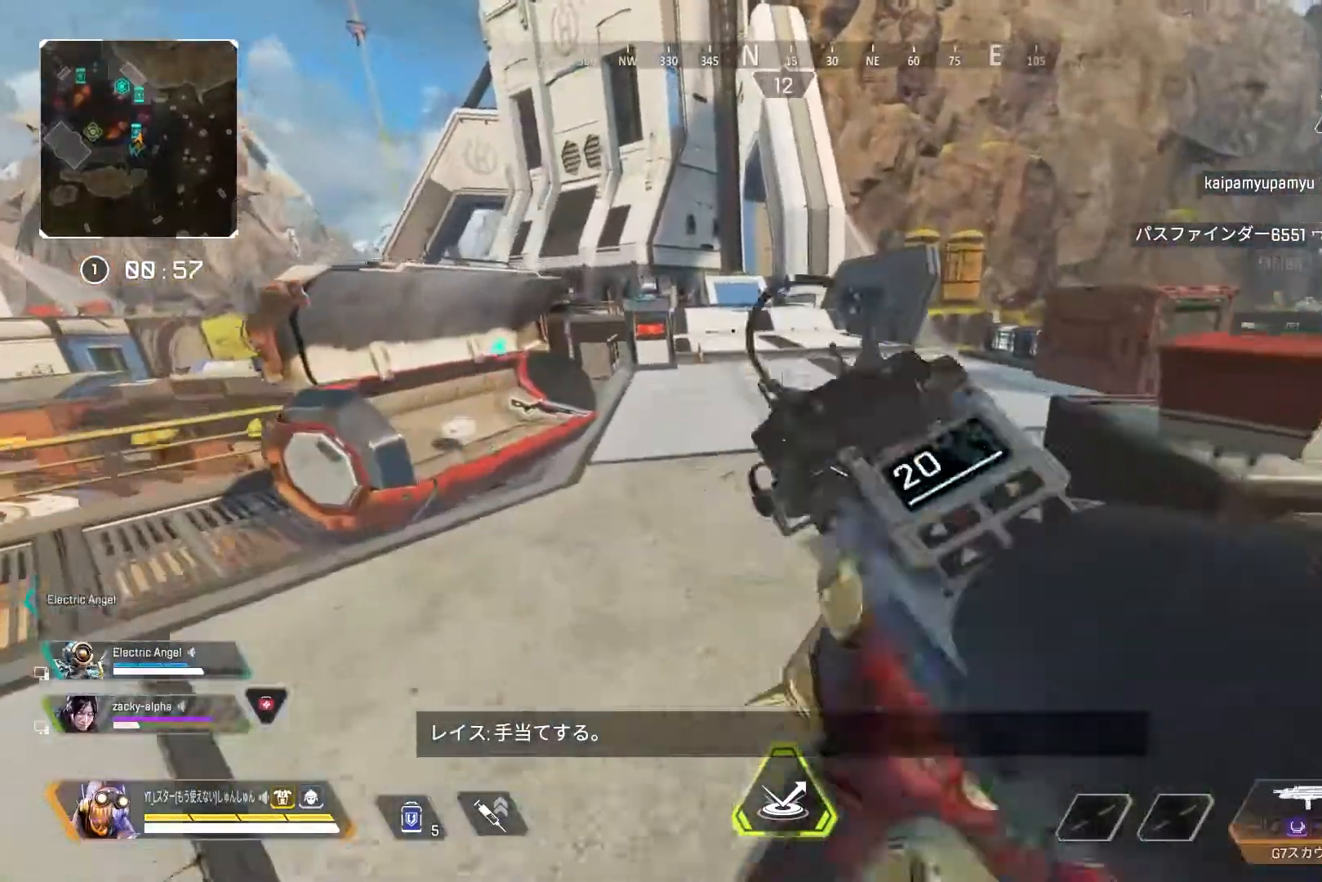
{"dt_ms": 500, "buttons": ["L3"], "left_stick": "up", "right_stick": "center", "events": [[50, "left_stick", "up"], [167, "L3", "down"], [383, "R2", "down"], [450, "R2", "up"]]}
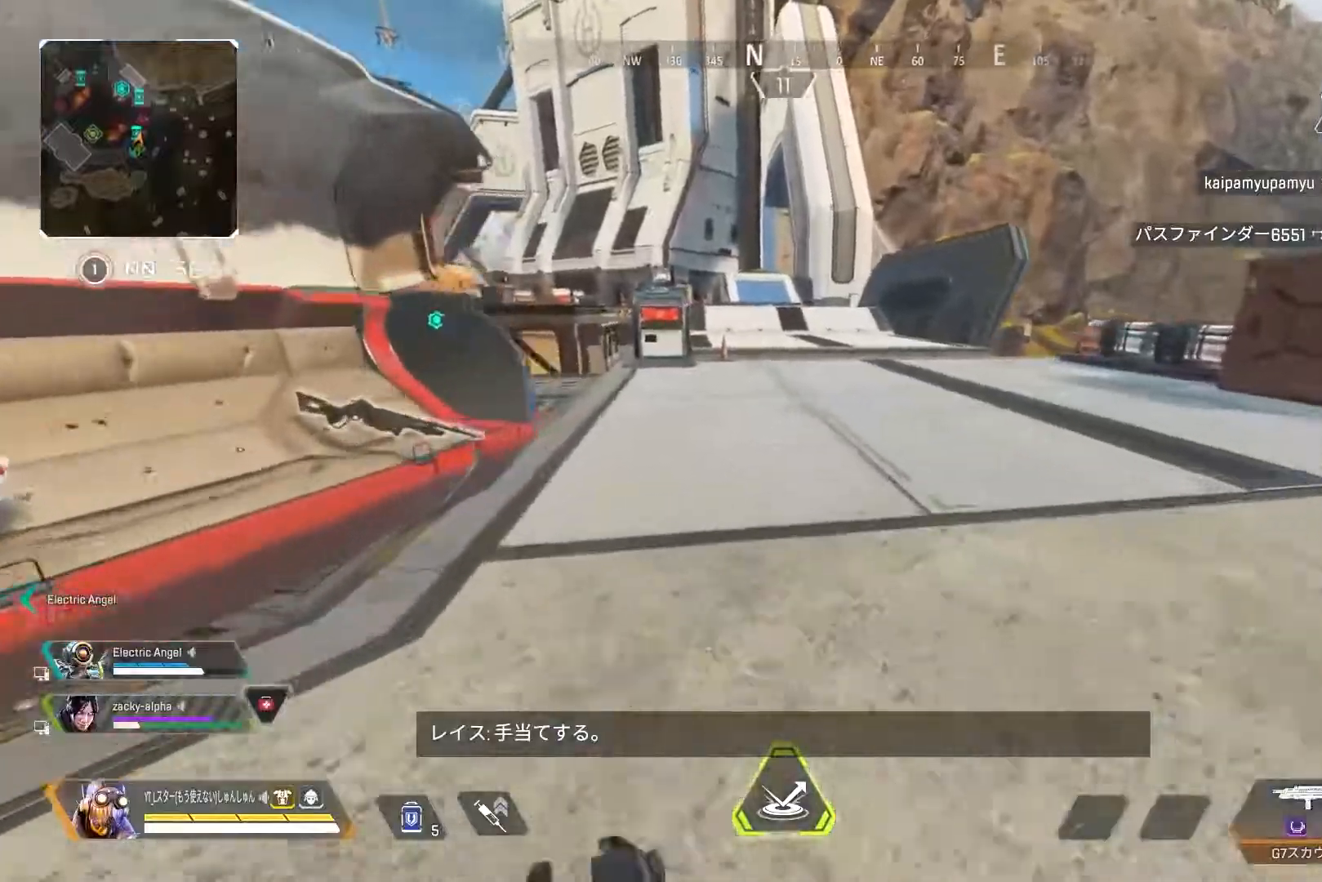
{"dt_ms": 500, "buttons": ["R2"], "left_stick": "up", "right_stick": "center", "events": [[17, "L3", "up"], [33, "R2", "down"], [100, "R2", "up"], [183, "R2", "down"], [233, "R2", "up"], [317, "R2", "down"], [383, "R2", "up"], [467, "R2", "down"]]}
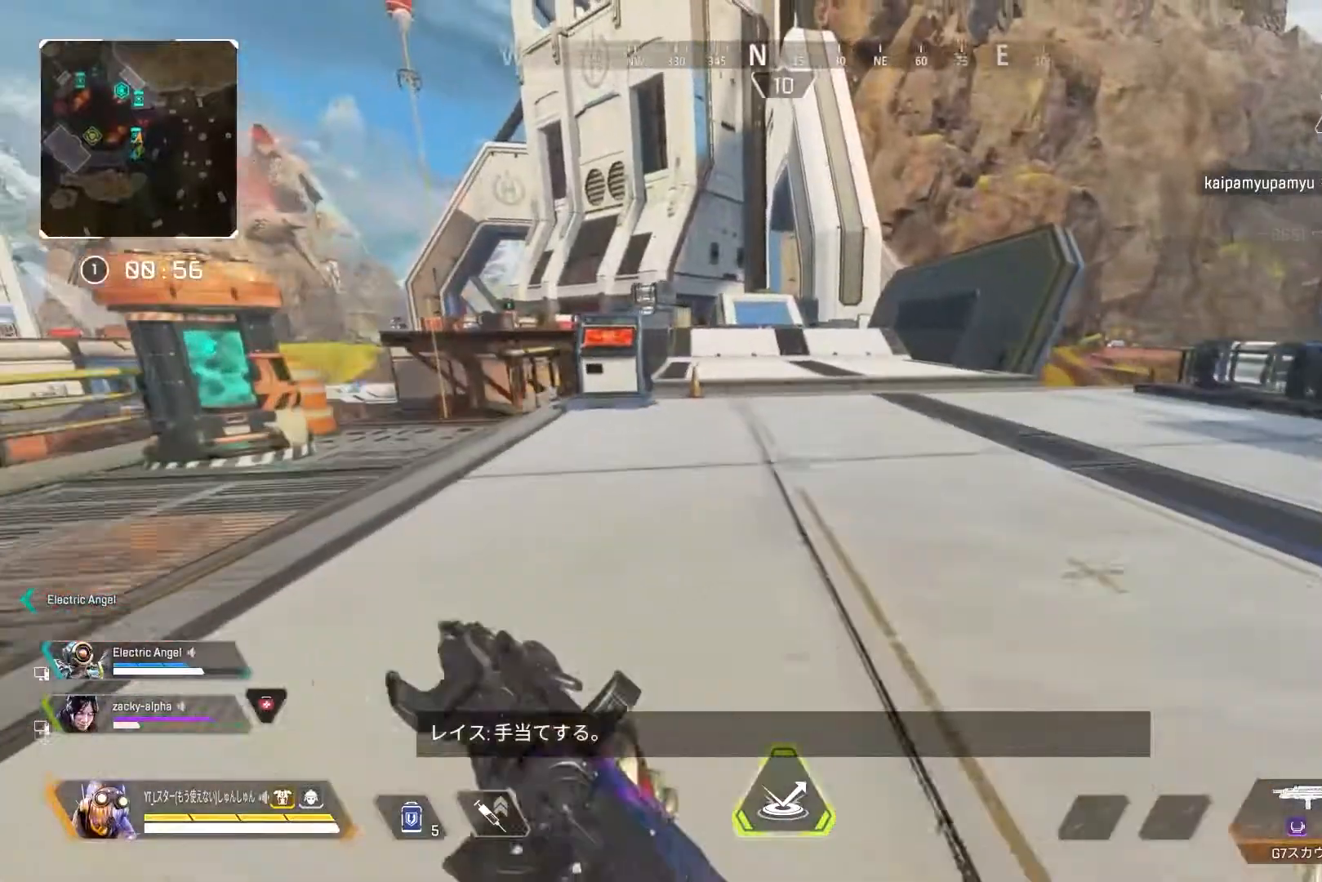
{"dt_ms": 500, "buttons": [], "left_stick": "up", "right_stick": "center", "events": [[33, "R2", "up"], [217, "TRIANGLE", "down"], [300, "TRIANGLE", "up"]]}
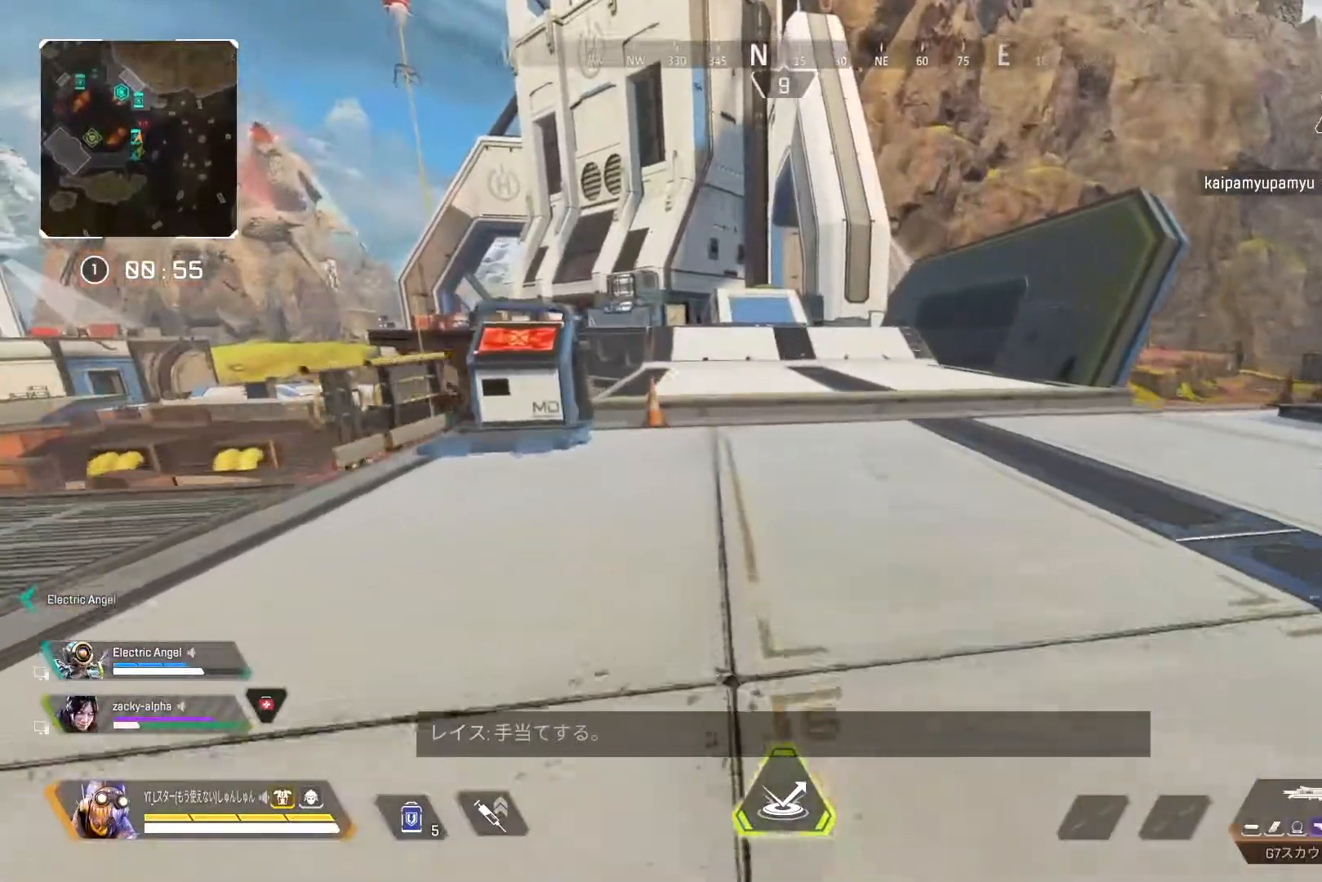
{"dt_ms": 500, "buttons": [], "left_stick": "up", "right_stick": "up", "events": [[100, "R3", "down"], [350, "L1", "down"], [350, "R3", "up"], [350, "right_stick", "up"], [417, "L1", "up"]]}
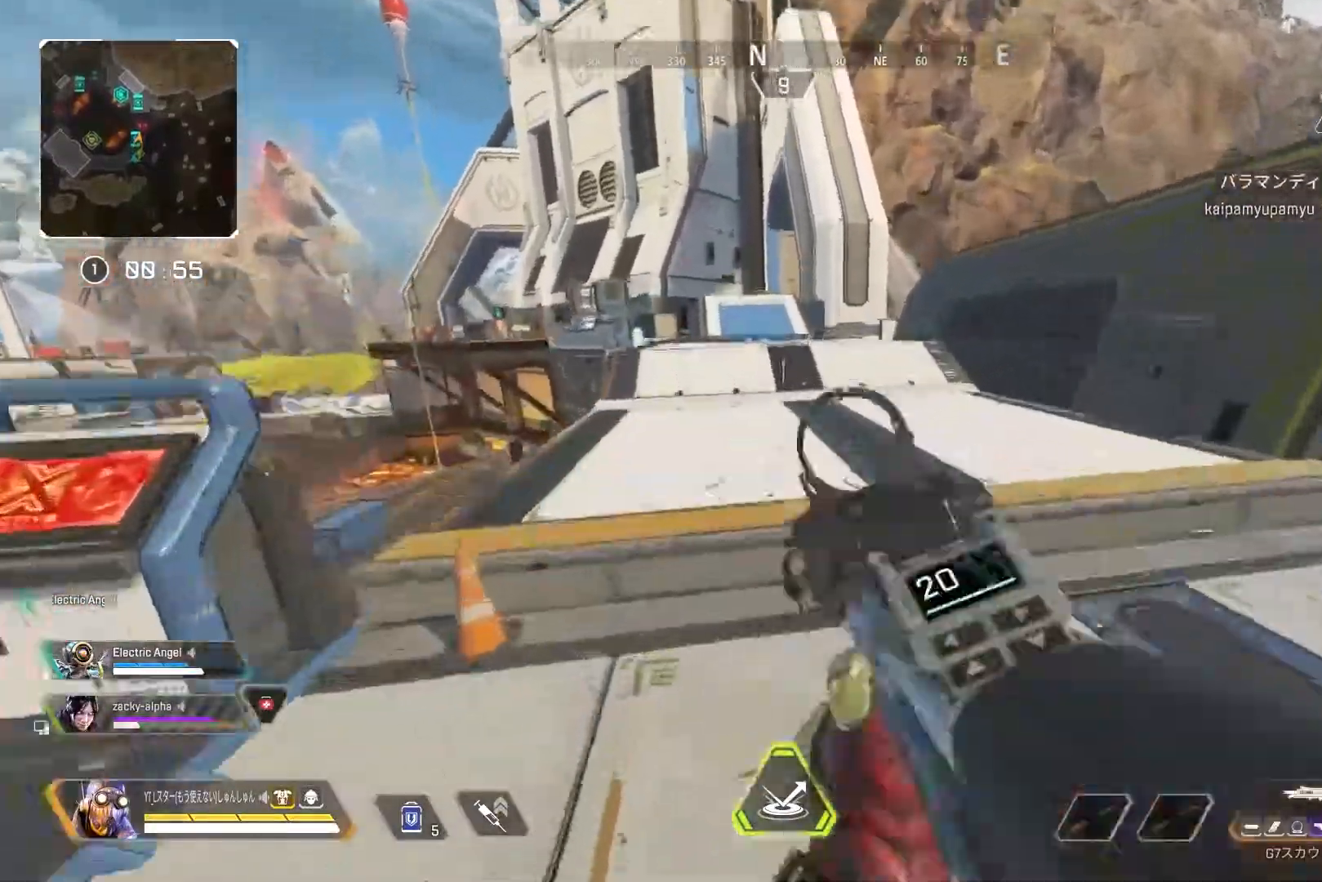
{"dt_ms": 500, "buttons": [], "left_stick": "up", "right_stick": "center", "events": [[50, "TRIANGLE", "down"], [83, "right_stick", "center"], [200, "L3", "down"], [267, "TRIANGLE", "up"], [467, "L3", "up"]]}
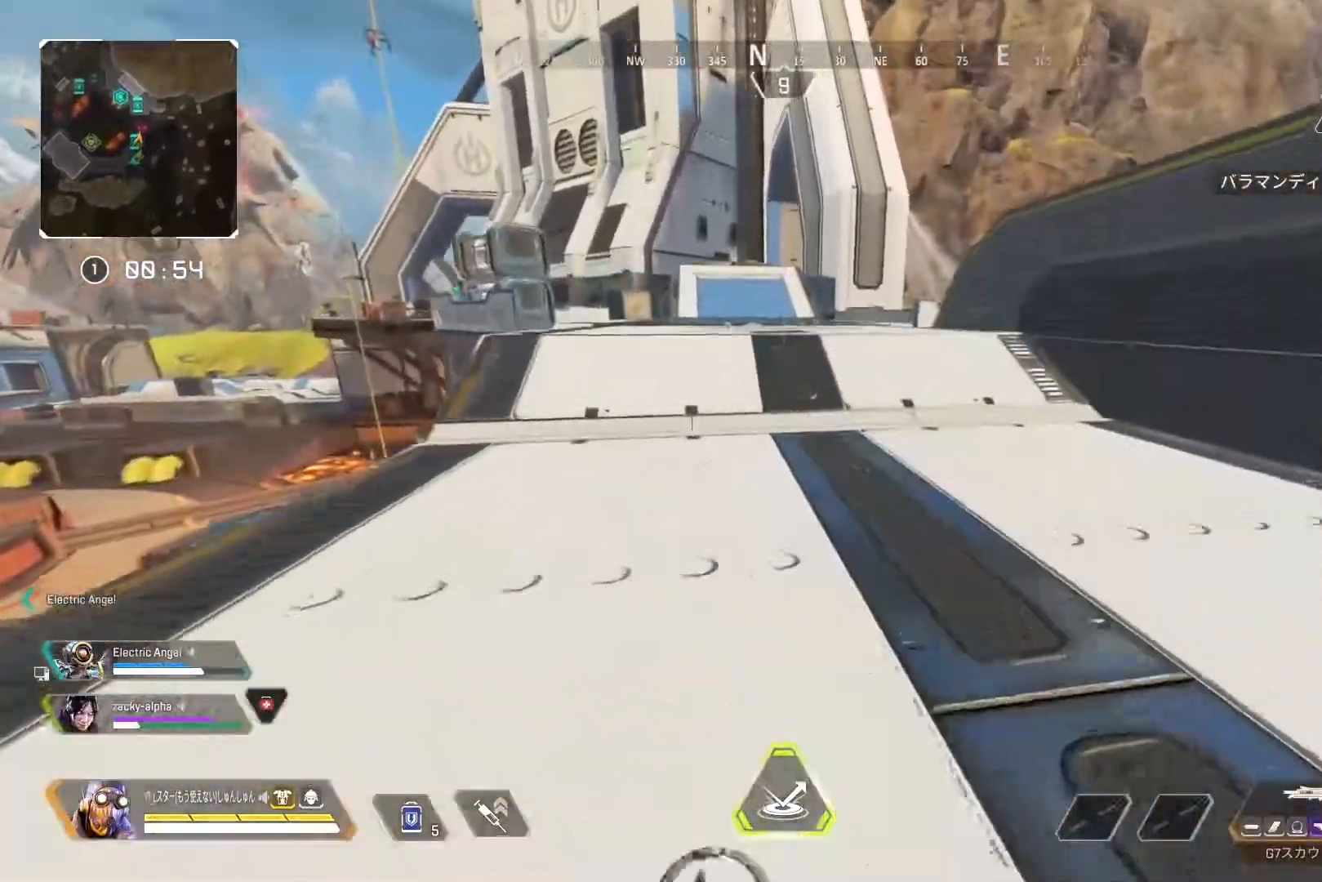
{"dt_ms": 500, "buttons": [], "left_stick": "up", "right_stick": "center", "events": [[367, "TRIANGLE", "down"], [433, "TRIANGLE", "up"]]}
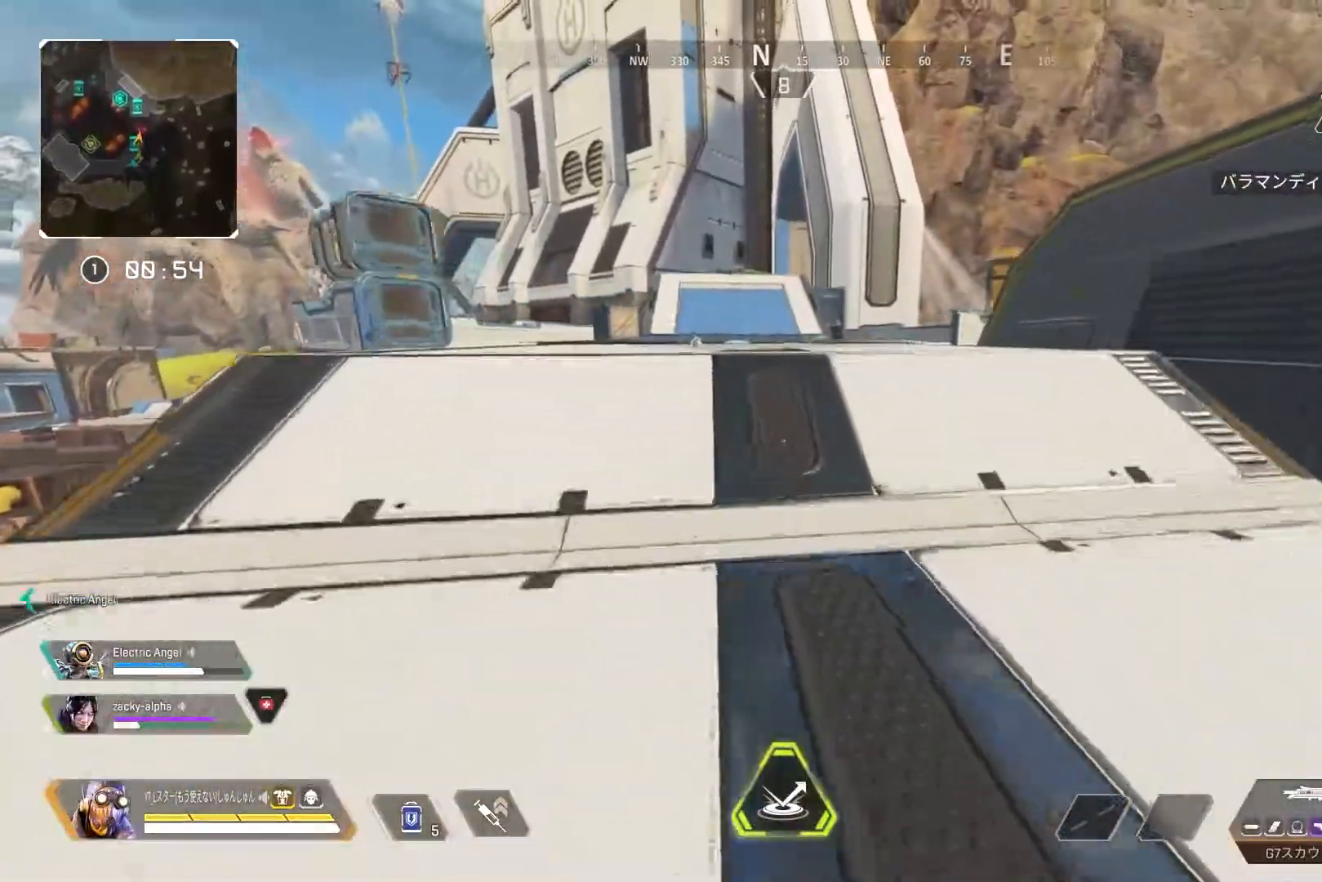
{"dt_ms": 500, "buttons": [], "left_stick": "up", "right_stick": "center", "events": [[200, "L1", "down"], [267, "L1", "up"]]}
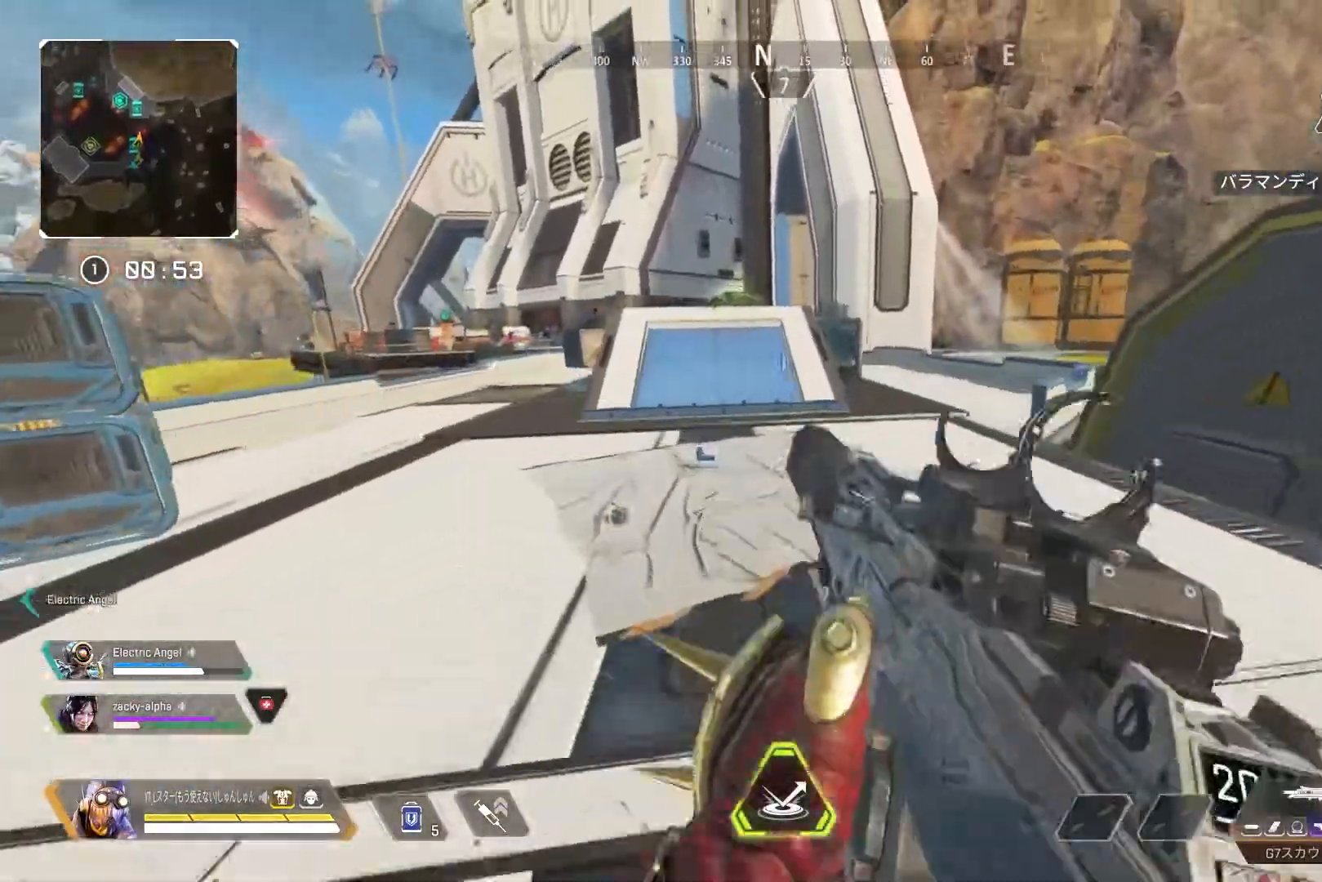
{"dt_ms": 500, "buttons": ["R2"], "left_stick": "up", "right_stick": "down-left", "events": [[367, "right_stick", "down-left"], [467, "R2", "down"]]}
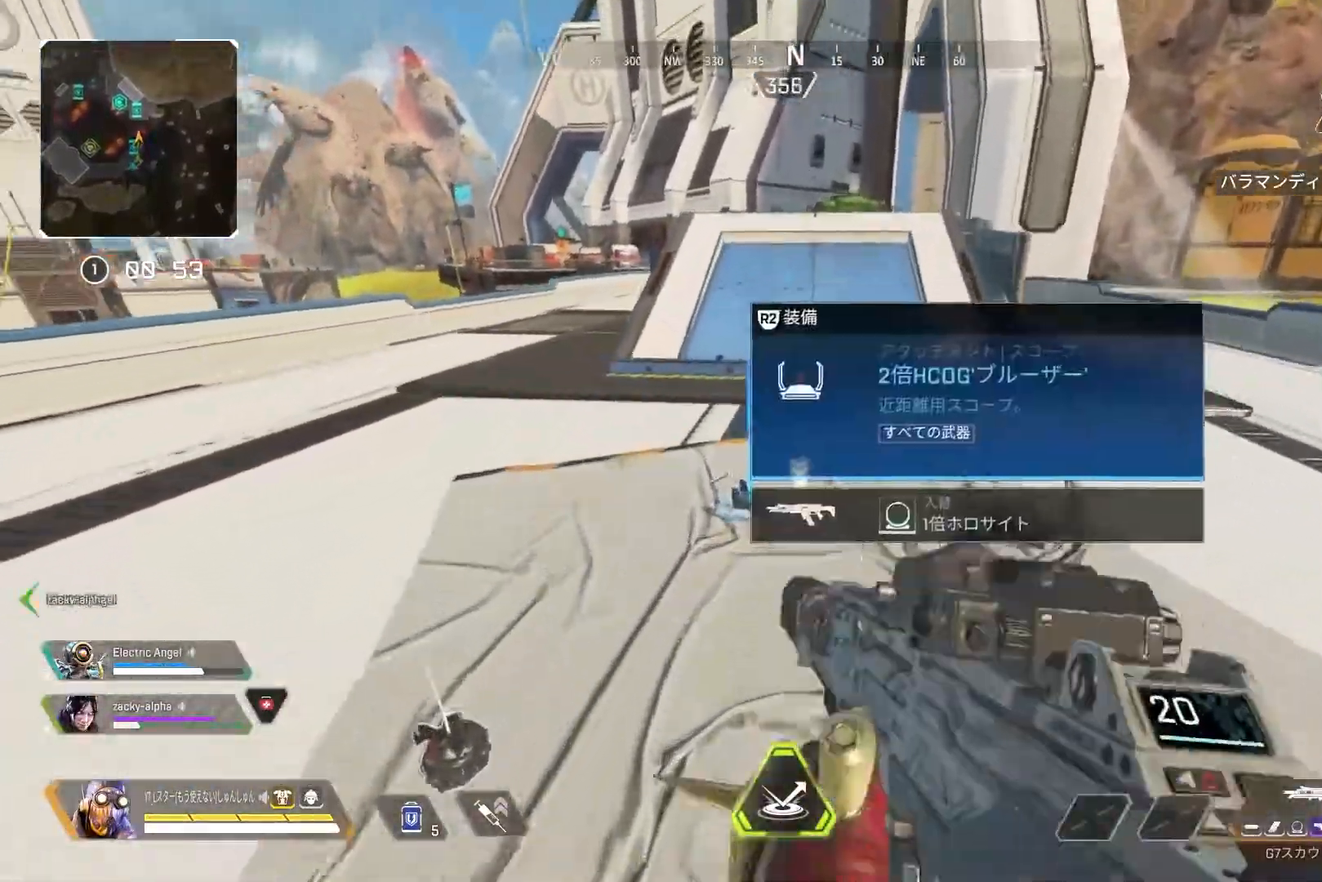
{"dt_ms": 500, "buttons": [], "left_stick": "right", "right_stick": "down-right", "events": [[33, "R2", "up"], [83, "right_stick", "center"], [150, "right_stick", "up-right"], [200, "L3", "down"], [417, "L3", "up"], [433, "right_stick", "down-right"], [483, "left_stick", "right"]]}
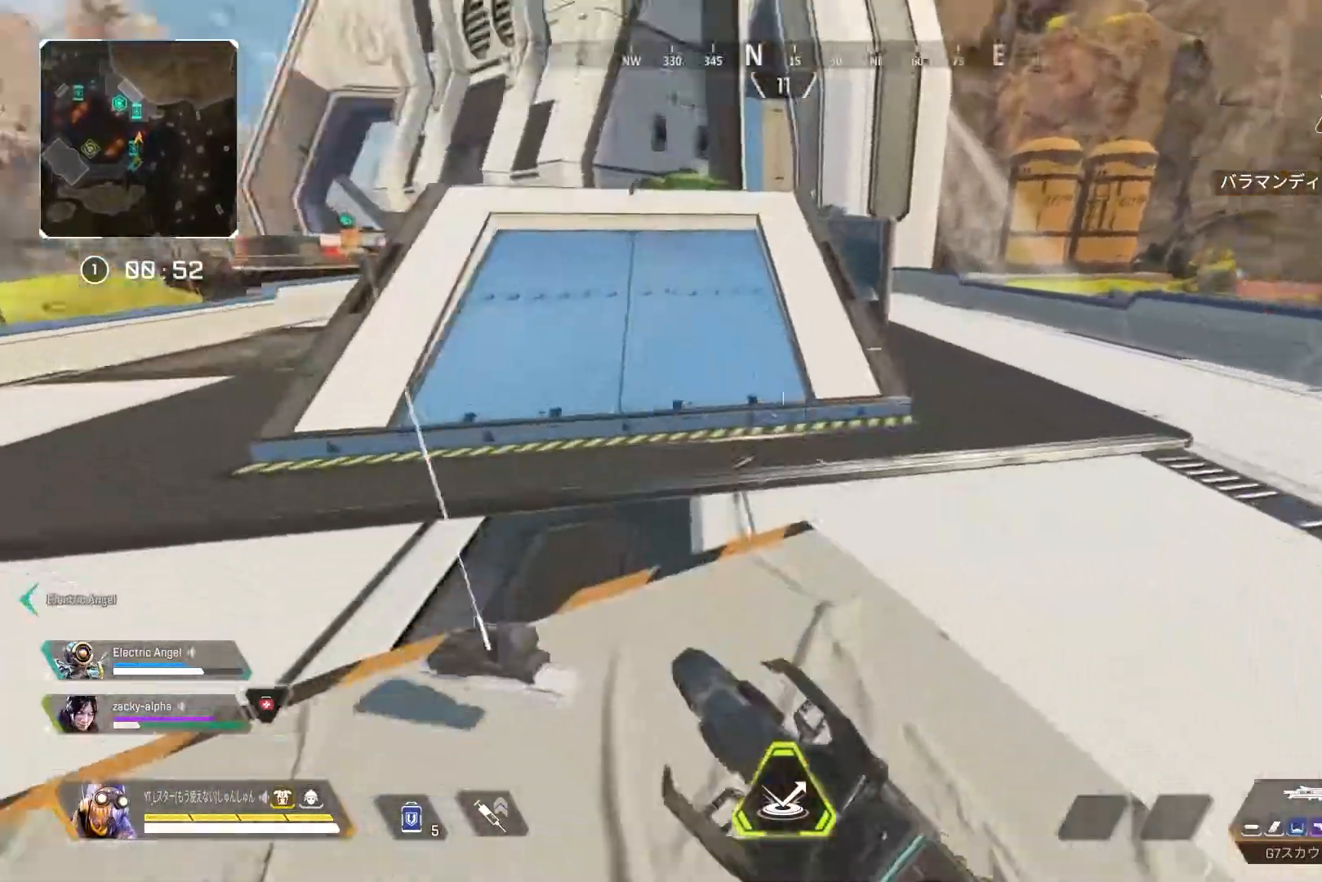
{"dt_ms": 500, "buttons": ["L3"], "left_stick": "up", "right_stick": "up-left", "events": [[17, "left_stick", "down-right"], [150, "R2", "down"], [233, "R2", "up"], [233, "left_stick", "up"], [233, "right_stick", "up"], [317, "L3", "down"], [433, "right_stick", "up-left"]]}
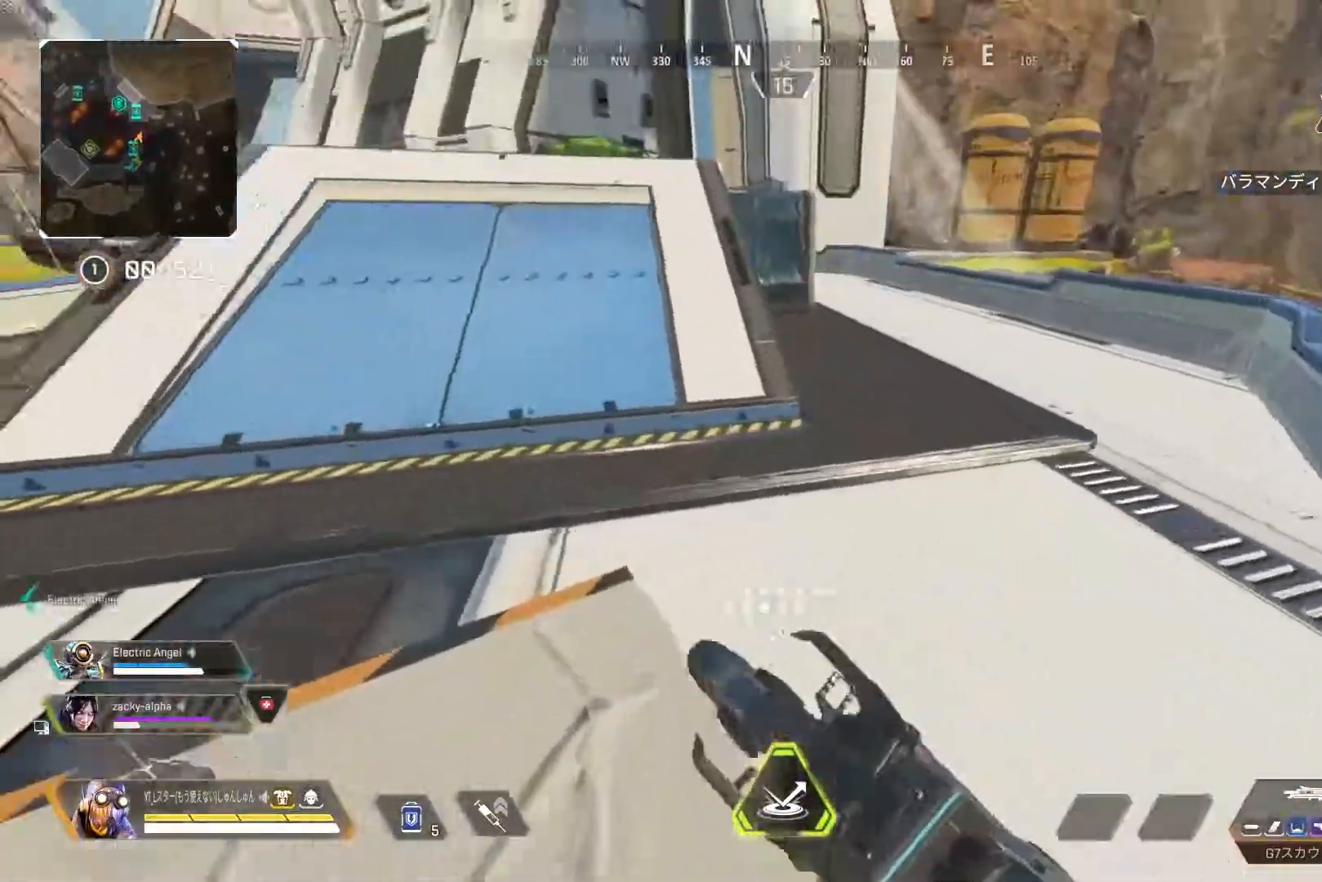
{"dt_ms": 500, "buttons": [], "left_stick": "up", "right_stick": "center", "events": [[117, "right_stick", "left"], [167, "right_stick", "down"], [200, "R3", "down"], [233, "right_stick", "up-right"], [450, "L1", "down"], [450, "R3", "up"], [450, "right_stick", "center"], [467, "L3", "up"], [500, "L1", "up"]]}
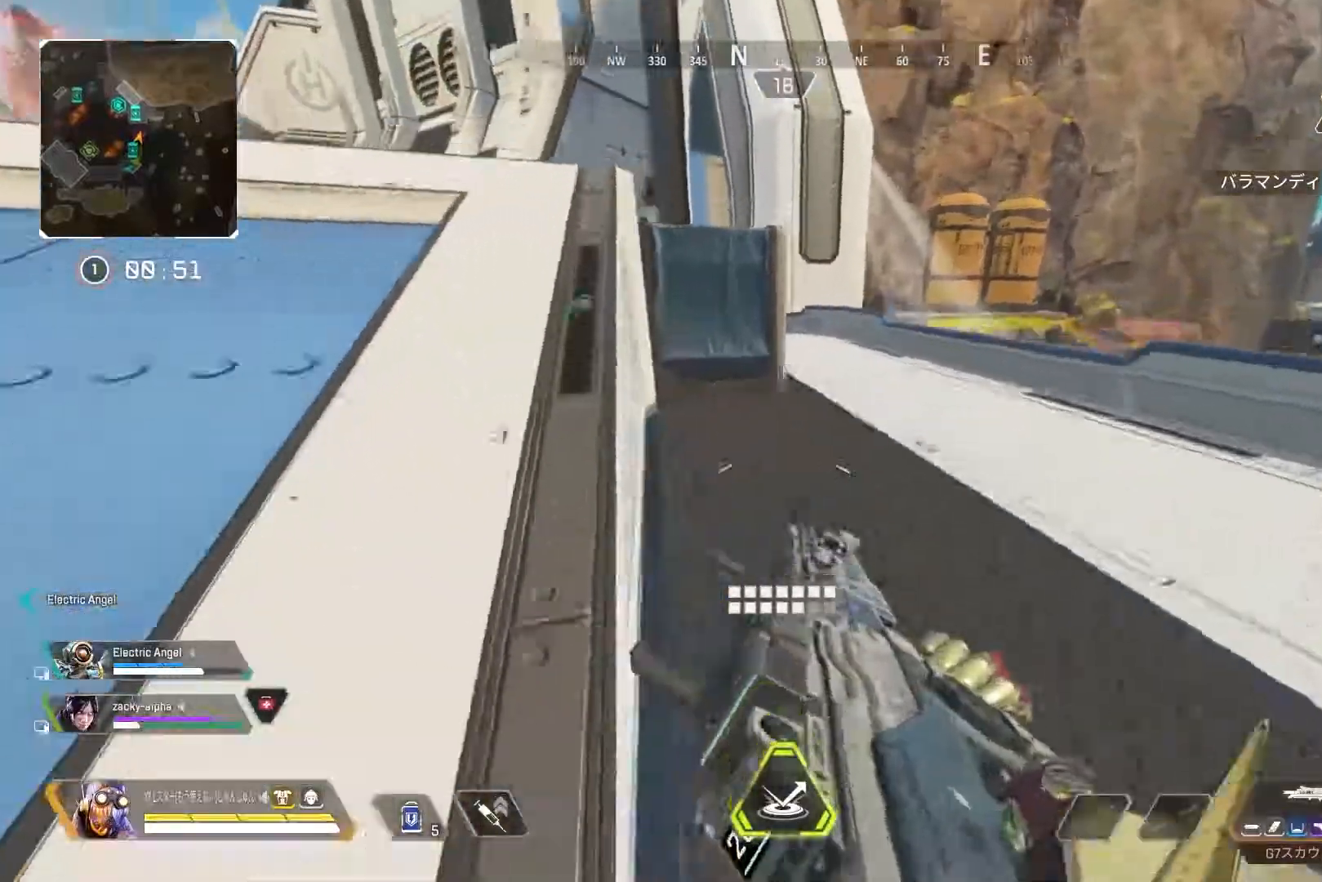
{"dt_ms": 500, "buttons": [], "left_stick": "up-right", "right_stick": "left", "events": [[50, "TRIANGLE", "down"], [100, "TRIANGLE", "up"], [100, "left_stick", "up-right"], [367, "right_stick", "left"], [383, "left_stick", "left"], [500, "left_stick", "up-right"]]}
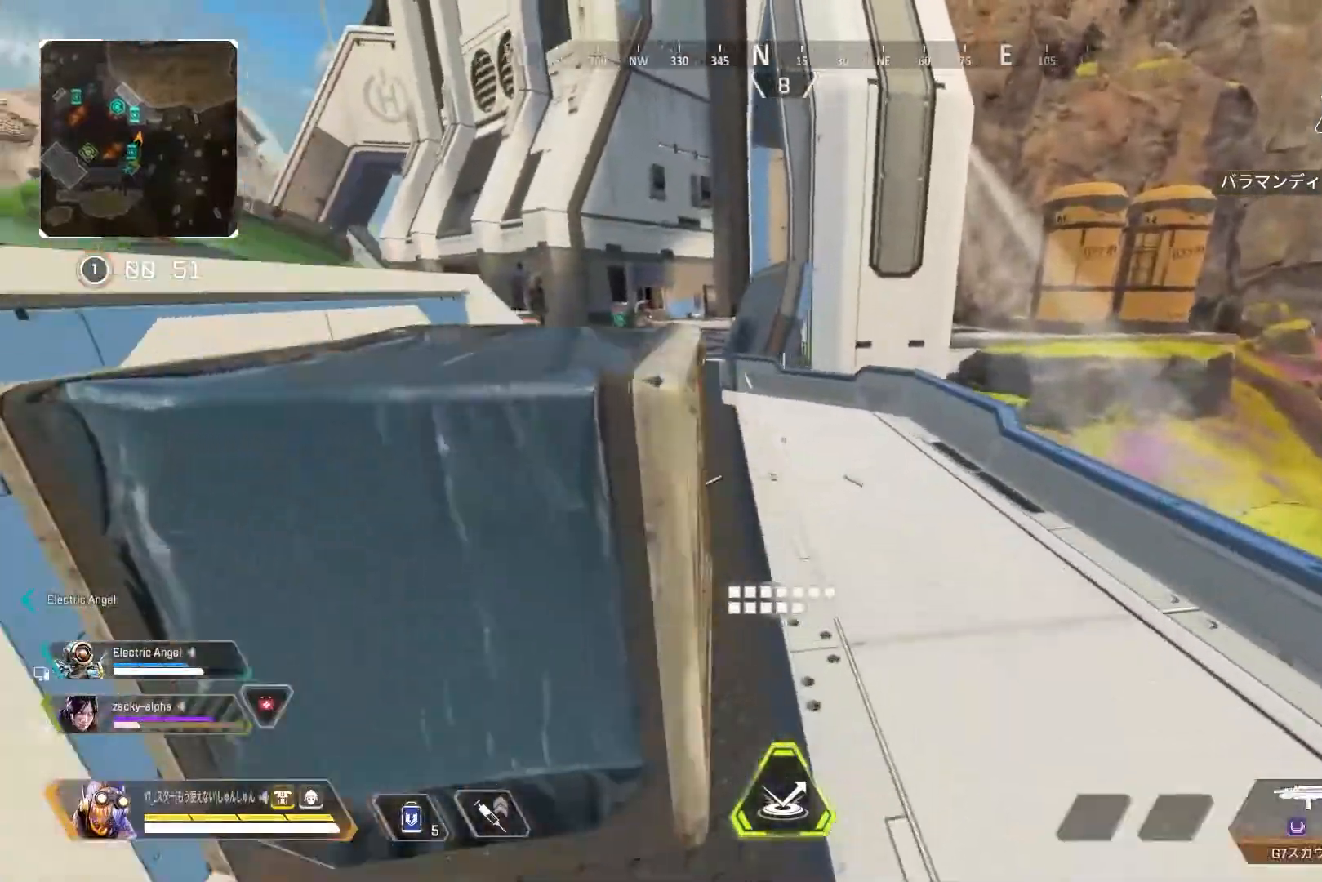
{"dt_ms": 500, "buttons": [], "left_stick": "up", "right_stick": "left", "events": [[117, "L3", "down"], [133, "right_stick", "center"], [167, "left_stick", "up"], [183, "L3", "up"], [200, "TRIANGLE", "down"], [233, "L3", "down"], [250, "TRIANGLE", "up"], [333, "L3", "up"], [350, "right_stick", "left"]]}
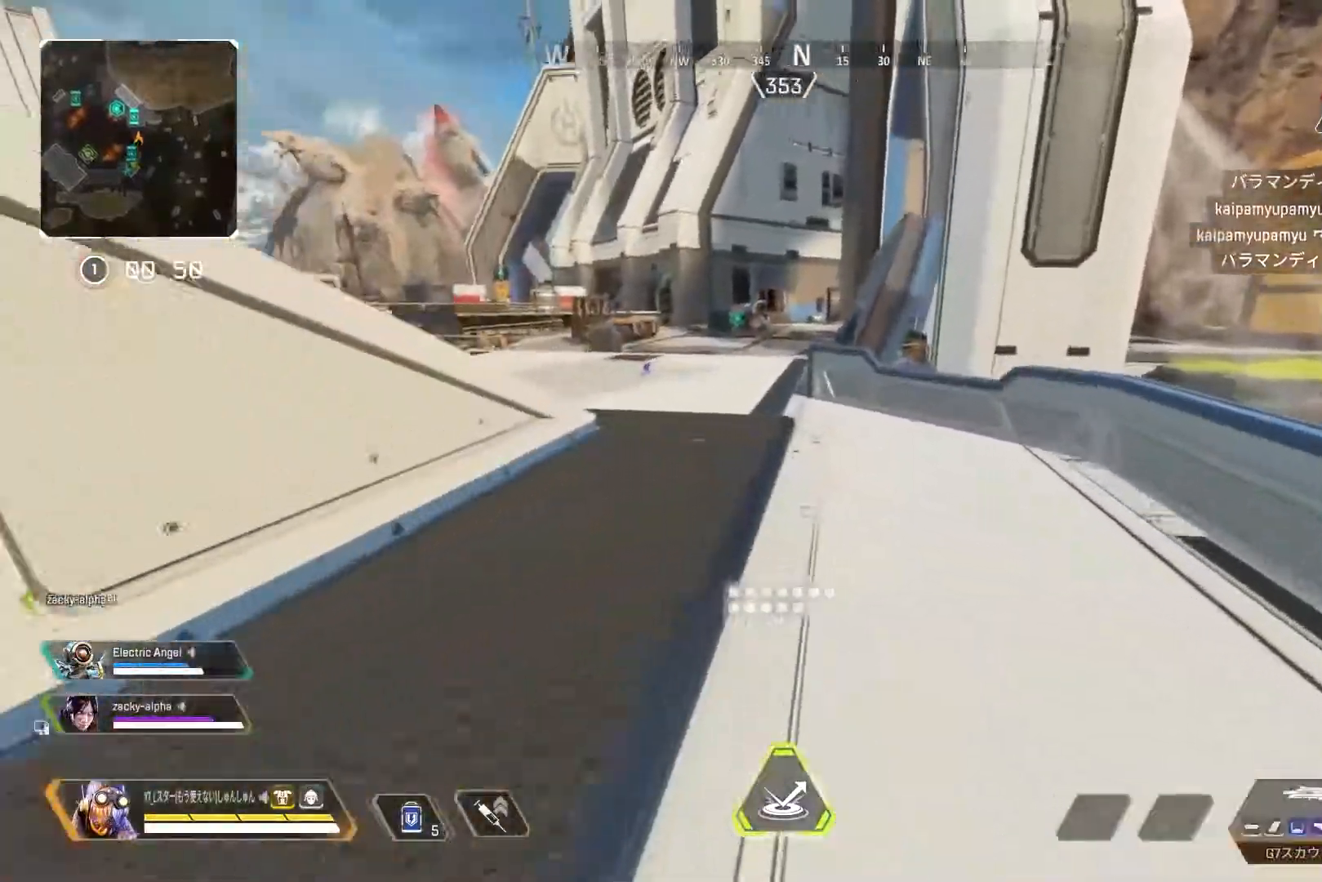
{"dt_ms": 500, "buttons": [], "left_stick": "up", "right_stick": "left", "events": []}
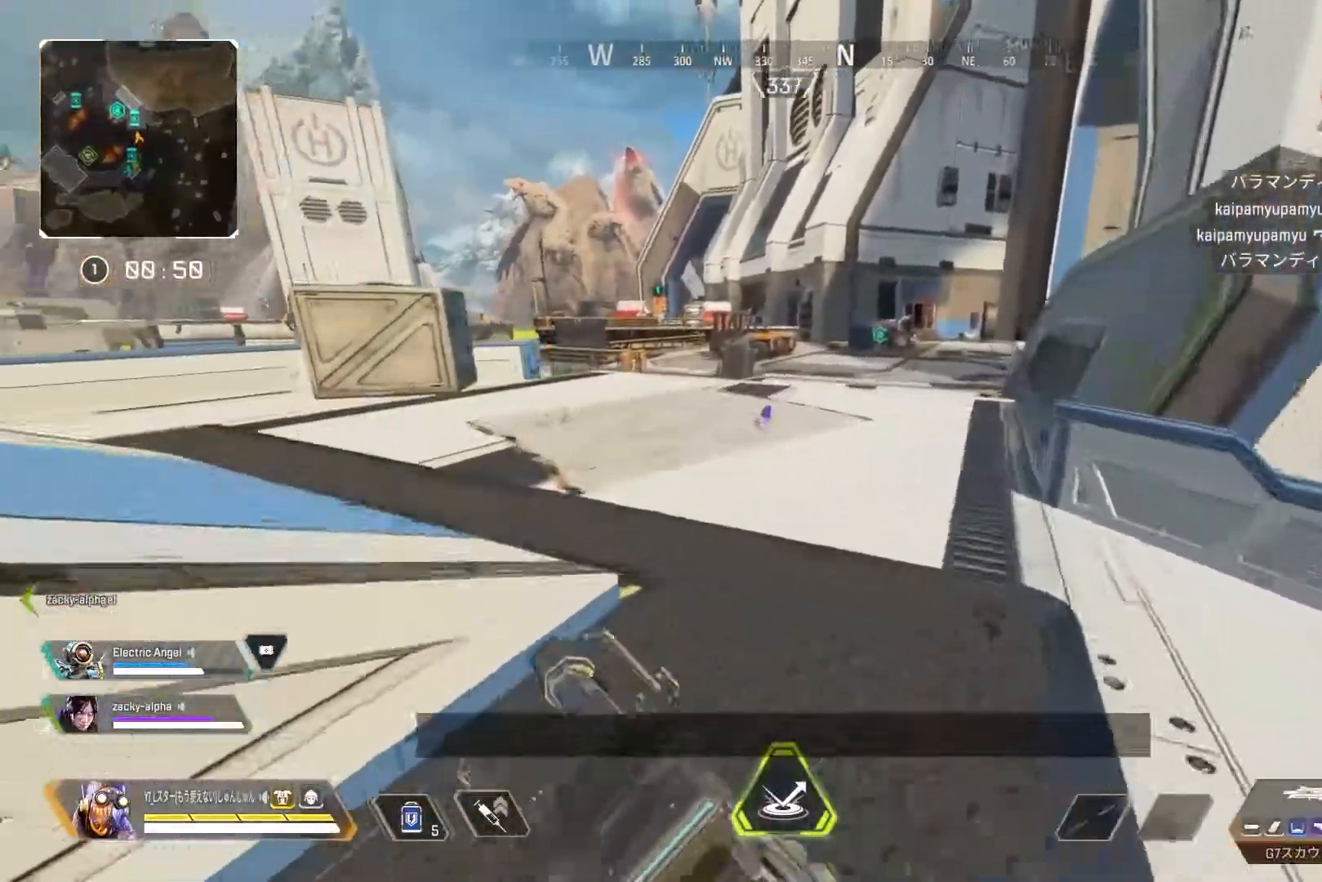
{"dt_ms": 500, "buttons": ["L1", "R3"], "left_stick": "up", "right_stick": "right", "events": [[233, "right_stick", "center"], [267, "R3", "down"], [350, "right_stick", "right"], [500, "L1", "down"]]}
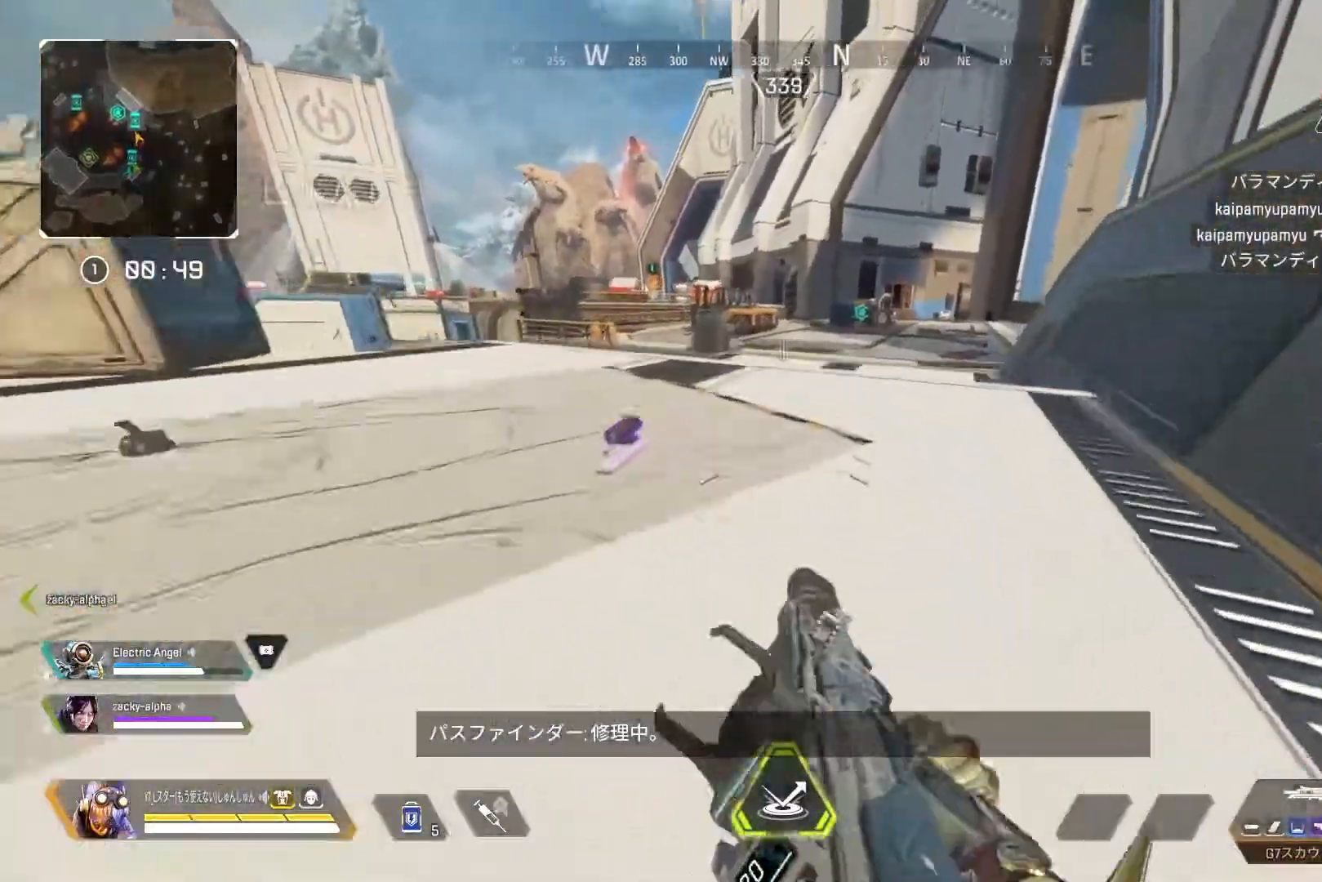
{"dt_ms": 500, "buttons": ["L3"], "left_stick": "up", "right_stick": "right", "events": [[17, "R3", "up"], [83, "L1", "up"], [83, "right_stick", "center"], [117, "left_stick", "up-right"], [133, "TRIANGLE", "down"], [183, "TRIANGLE", "up"], [333, "right_stick", "right"], [433, "L3", "down"], [433, "left_stick", "up"]]}
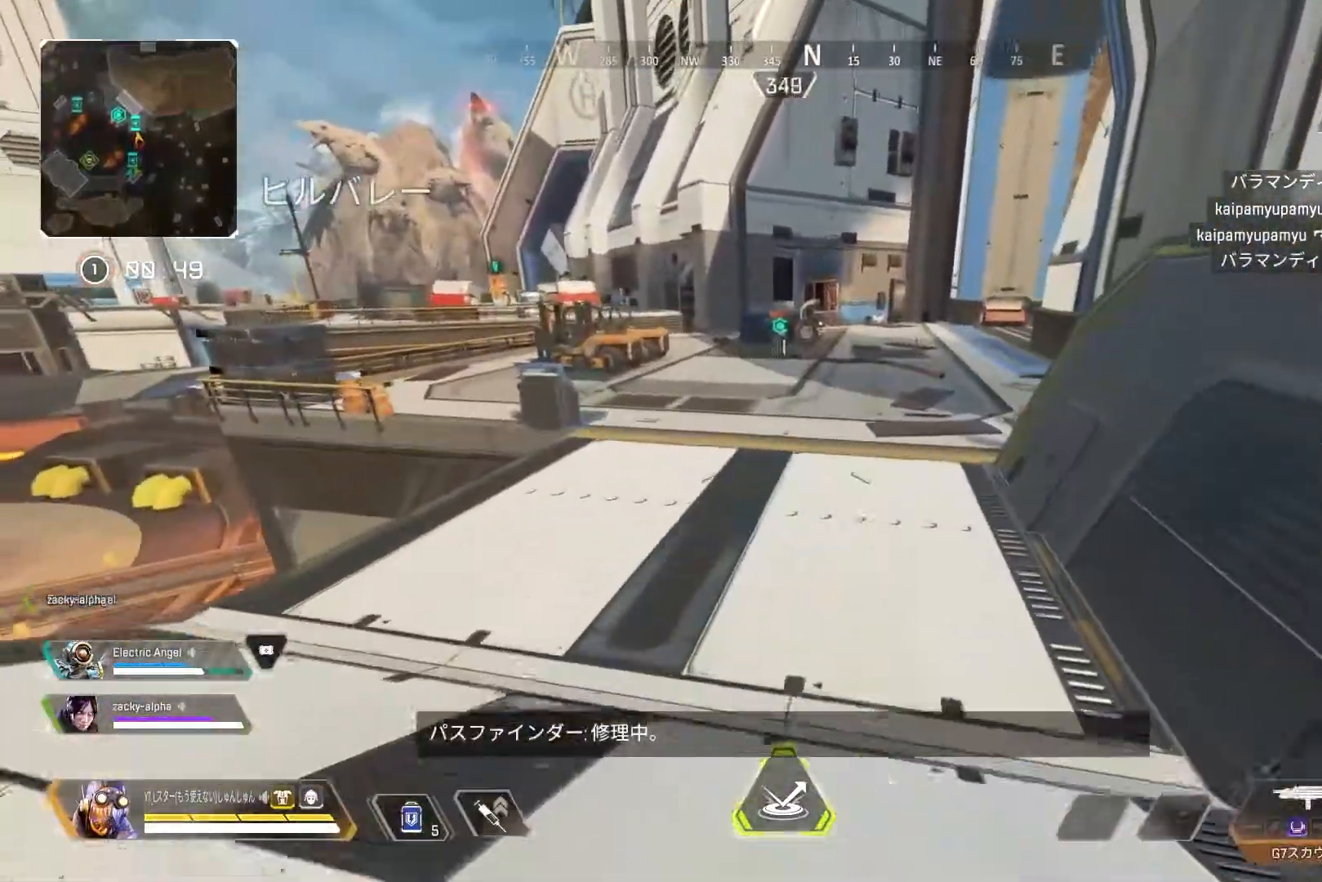
{"dt_ms": 500, "buttons": [], "left_stick": "up", "right_stick": "center", "events": [[83, "right_stick", "center"], [167, "TRIANGLE", "down"], [350, "L3", "up"], [467, "TRIANGLE", "up"]]}
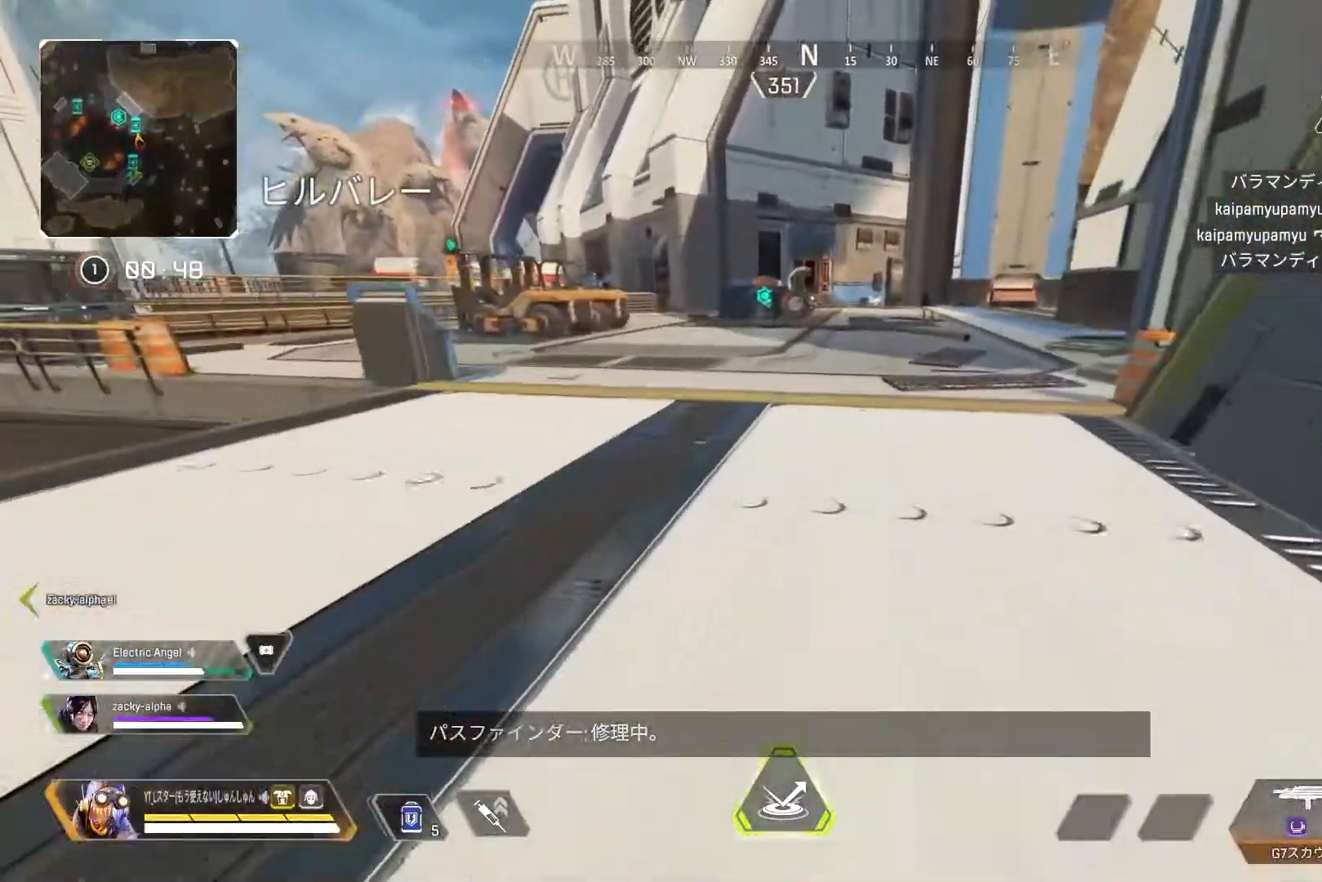
{"dt_ms": 500, "buttons": [], "left_stick": "up", "right_stick": "center", "events": []}
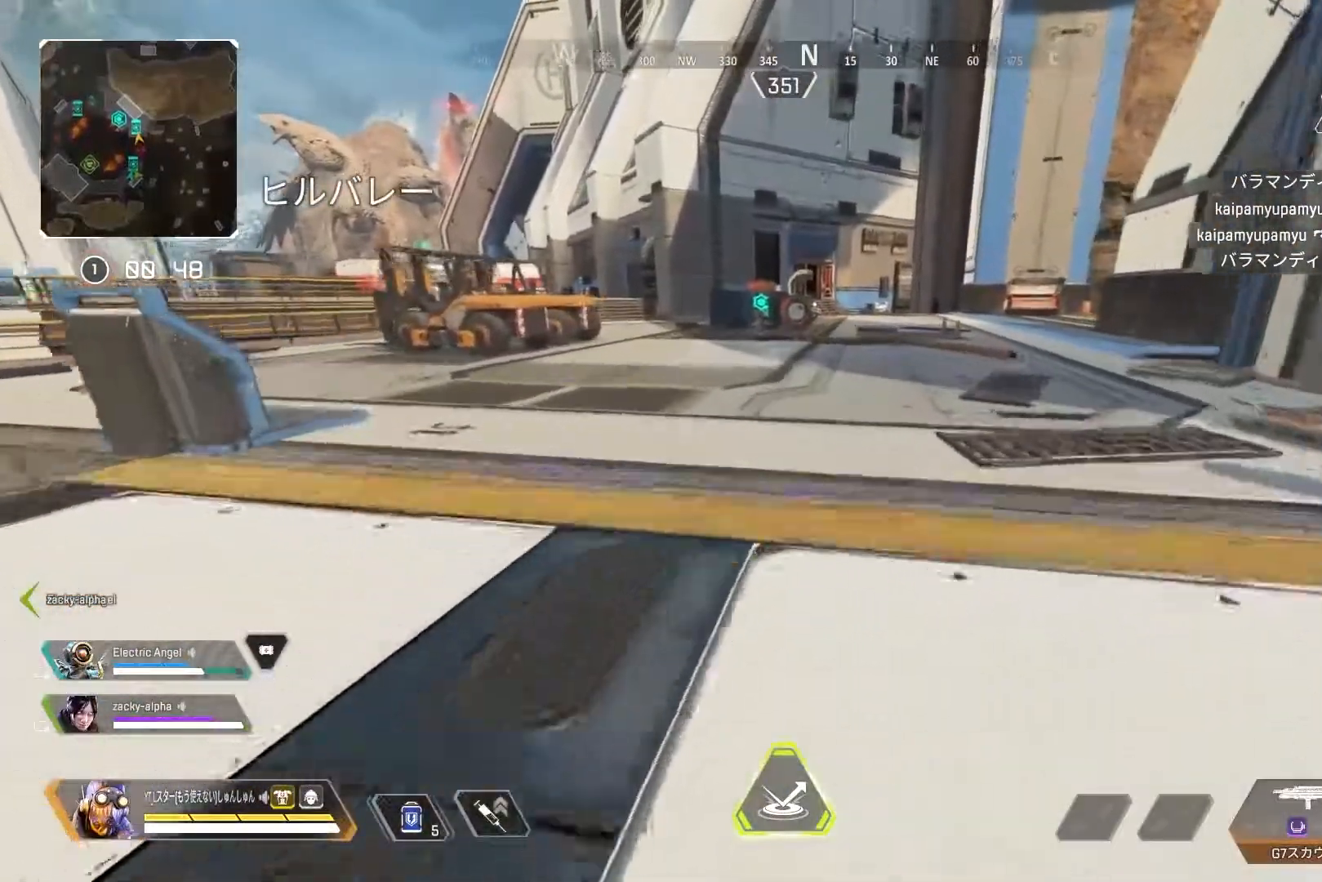
{"dt_ms": 500, "buttons": [], "left_stick": "up", "right_stick": "center", "events": []}
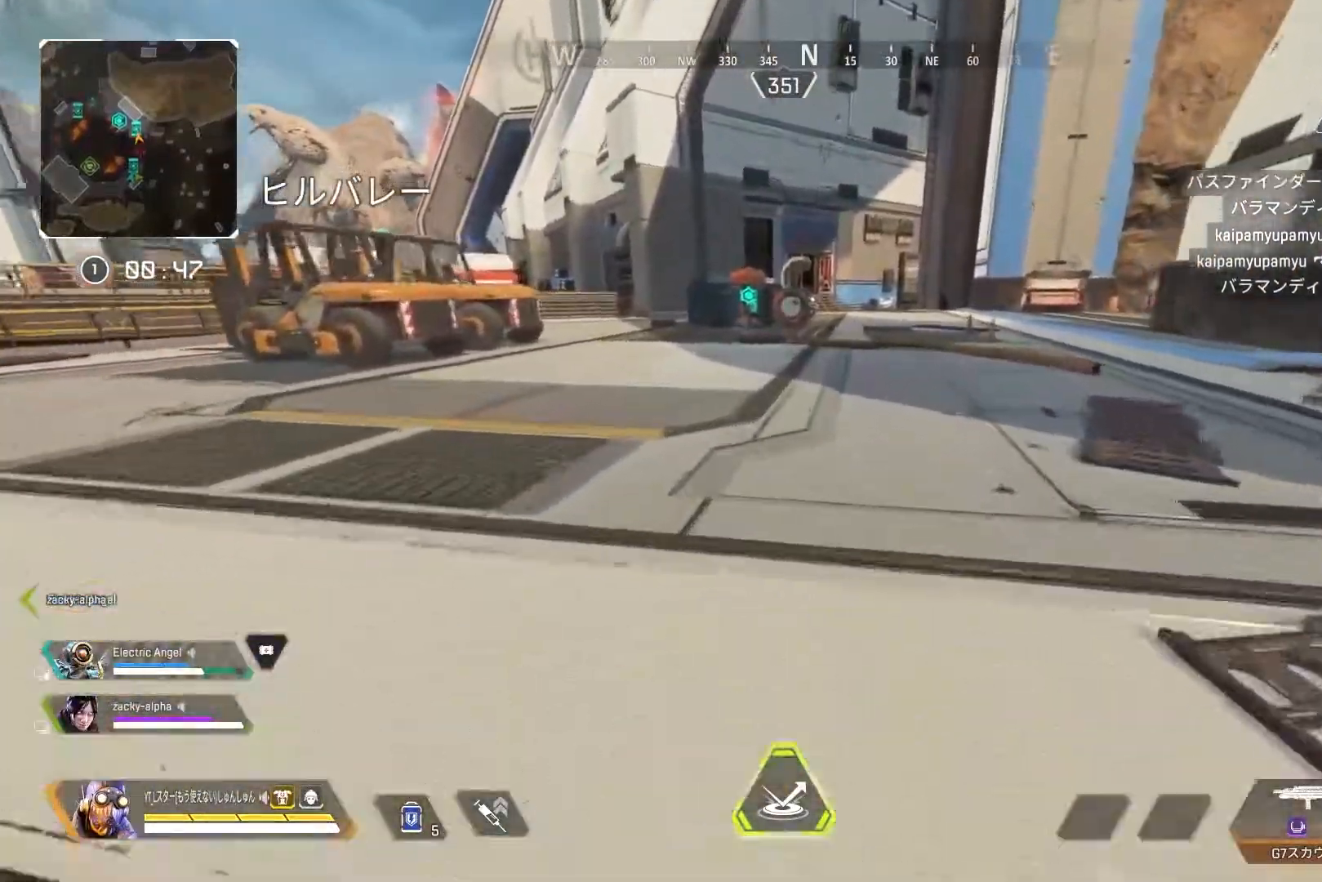
{"dt_ms": 500, "buttons": [], "left_stick": "up", "right_stick": "center", "events": []}
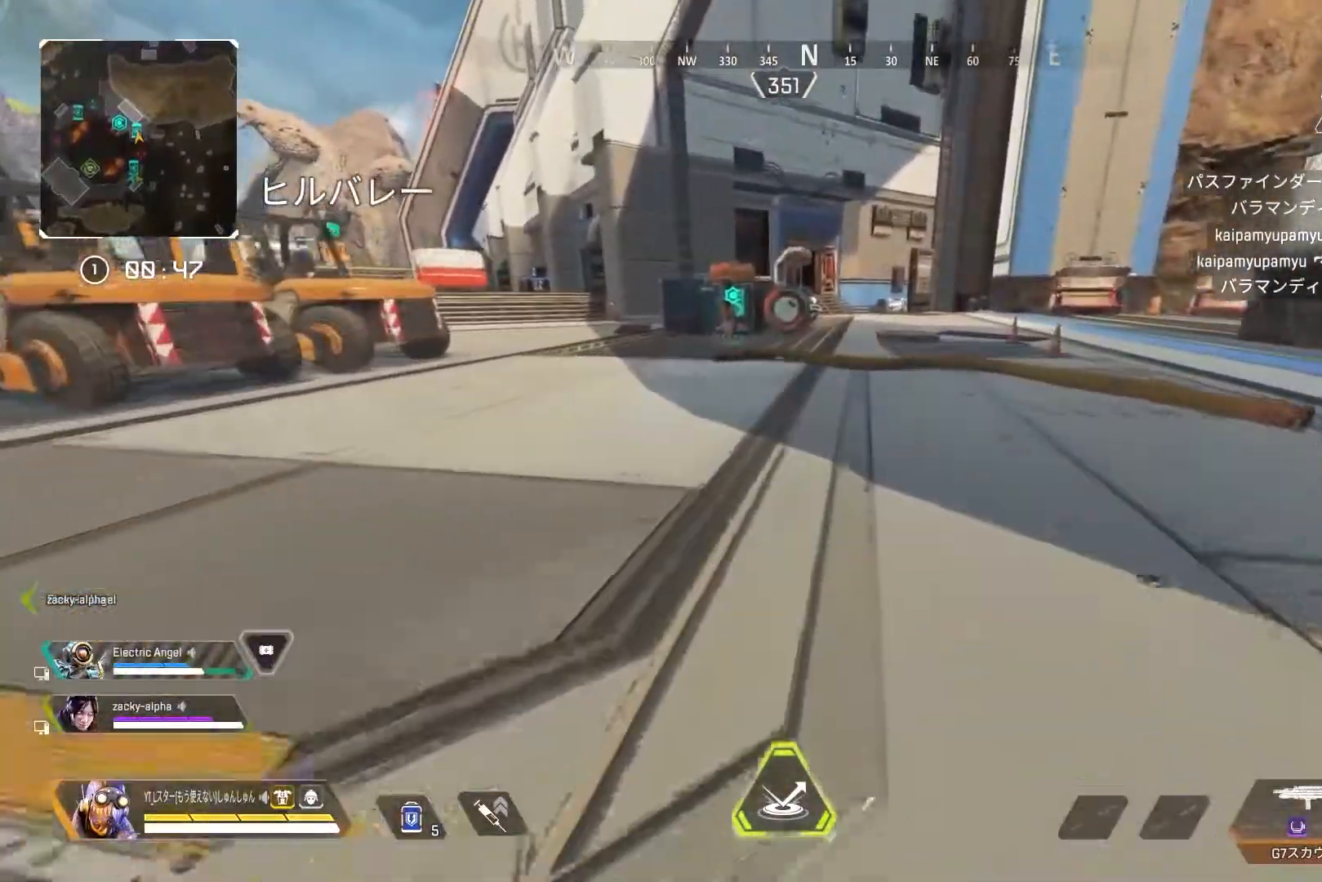
{"dt_ms": 500, "buttons": [], "left_stick": "up", "right_stick": "center", "events": []}
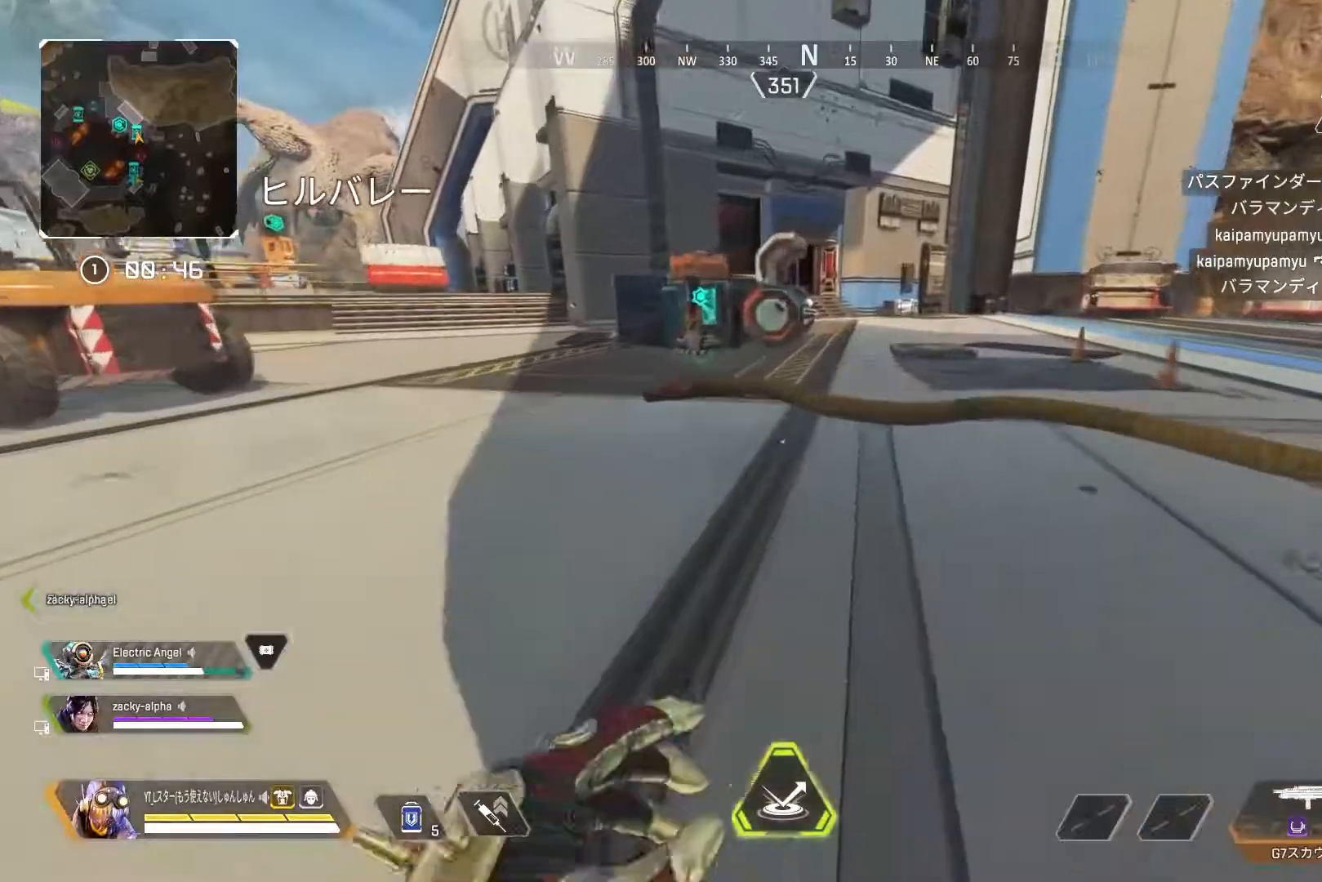
{"dt_ms": 500, "buttons": ["R3"], "left_stick": "up", "right_stick": "up", "events": [[300, "R3", "down"], [417, "right_stick", "up"]]}
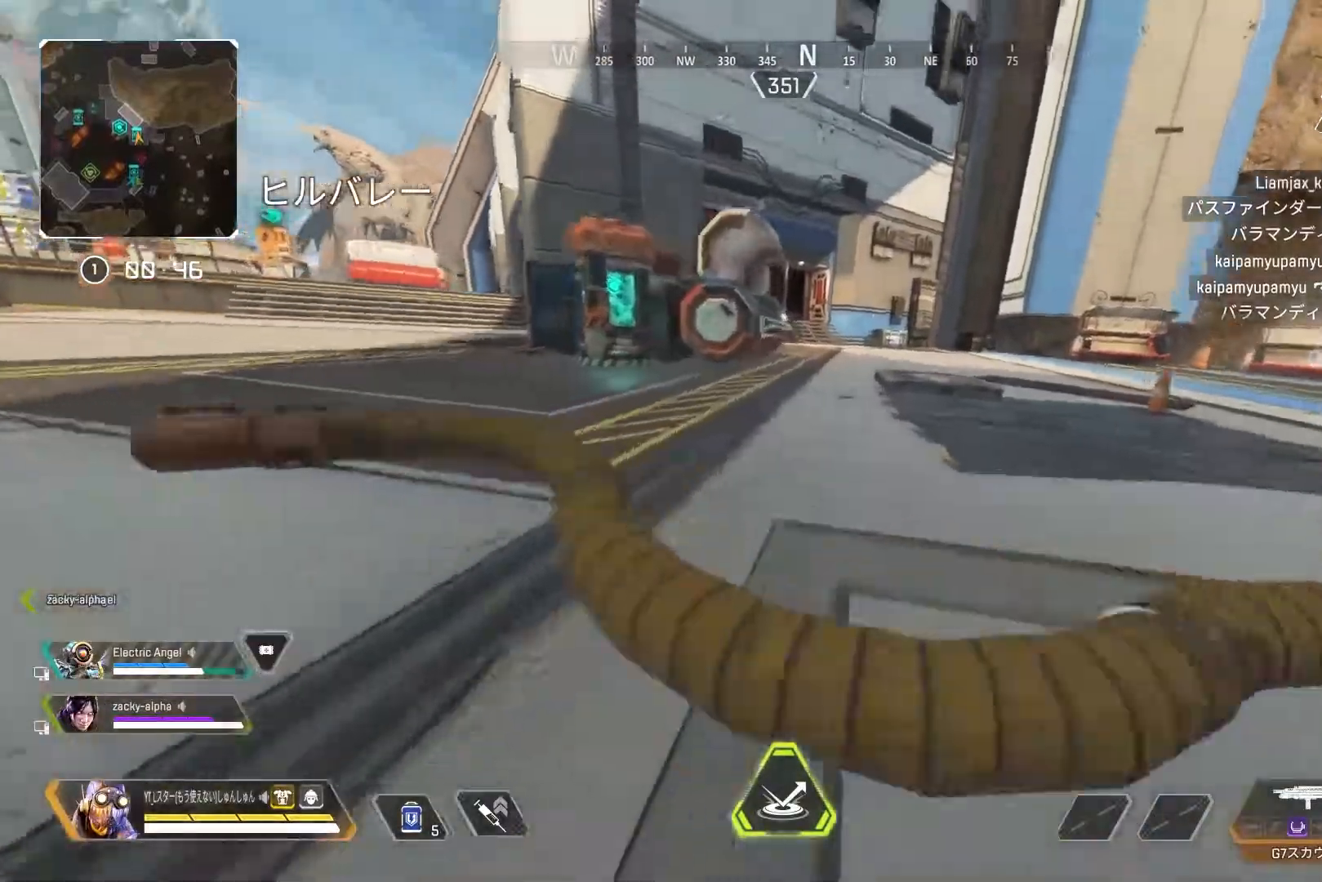
{"dt_ms": 500, "buttons": [], "left_stick": "up-left", "right_stick": "left", "events": [[17, "R3", "up"], [33, "L1", "down"], [83, "left_stick", "up-left"], [100, "L1", "up"], [200, "right_stick", "center"], [467, "right_stick", "left"]]}
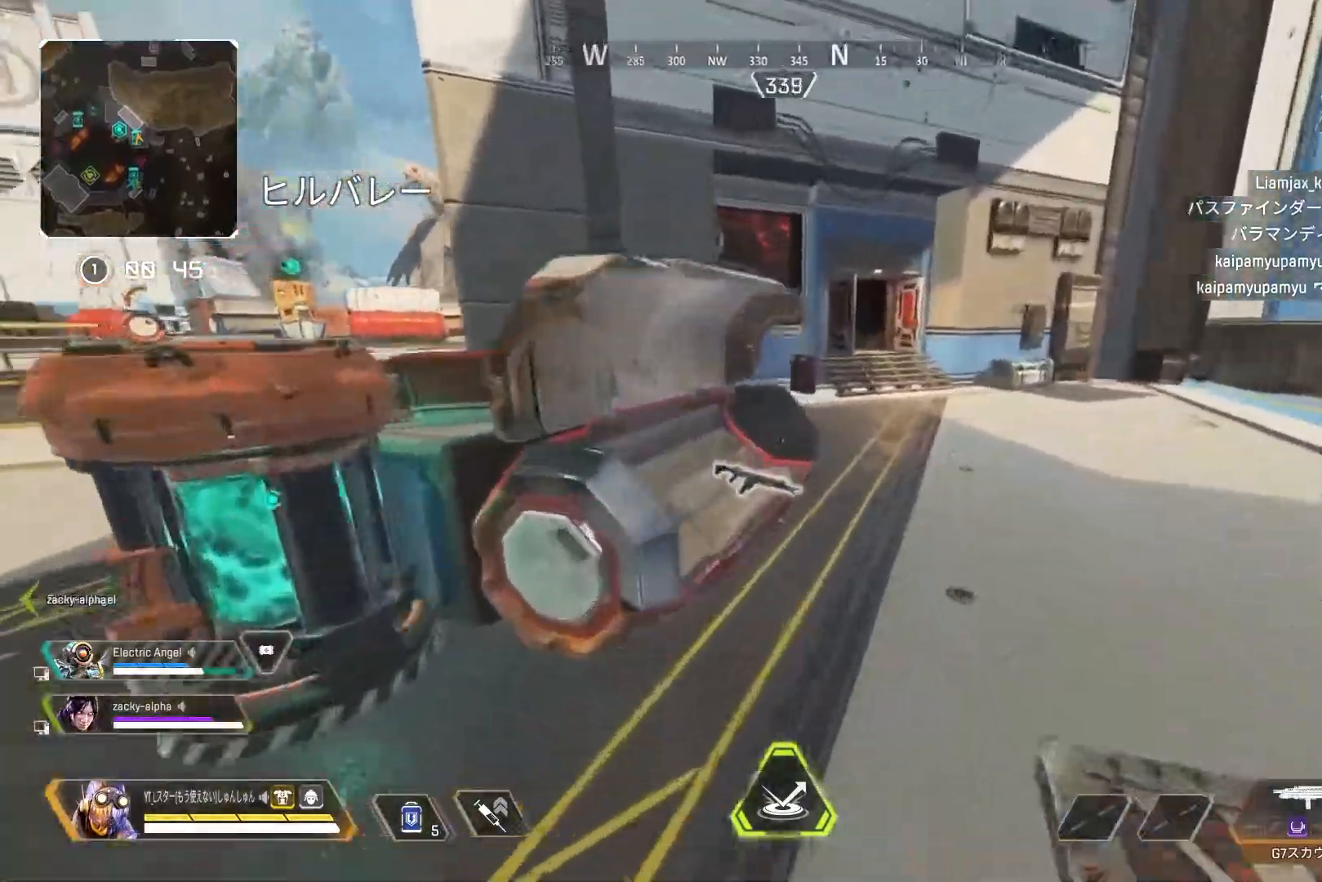
{"dt_ms": 500, "buttons": ["L3"], "left_stick": "up-right", "right_stick": "center", "events": [[167, "L3", "down"], [167, "left_stick", "up-right"], [267, "right_stick", "center"], [333, "TRIANGLE", "down"], [400, "TRIANGLE", "up"]]}